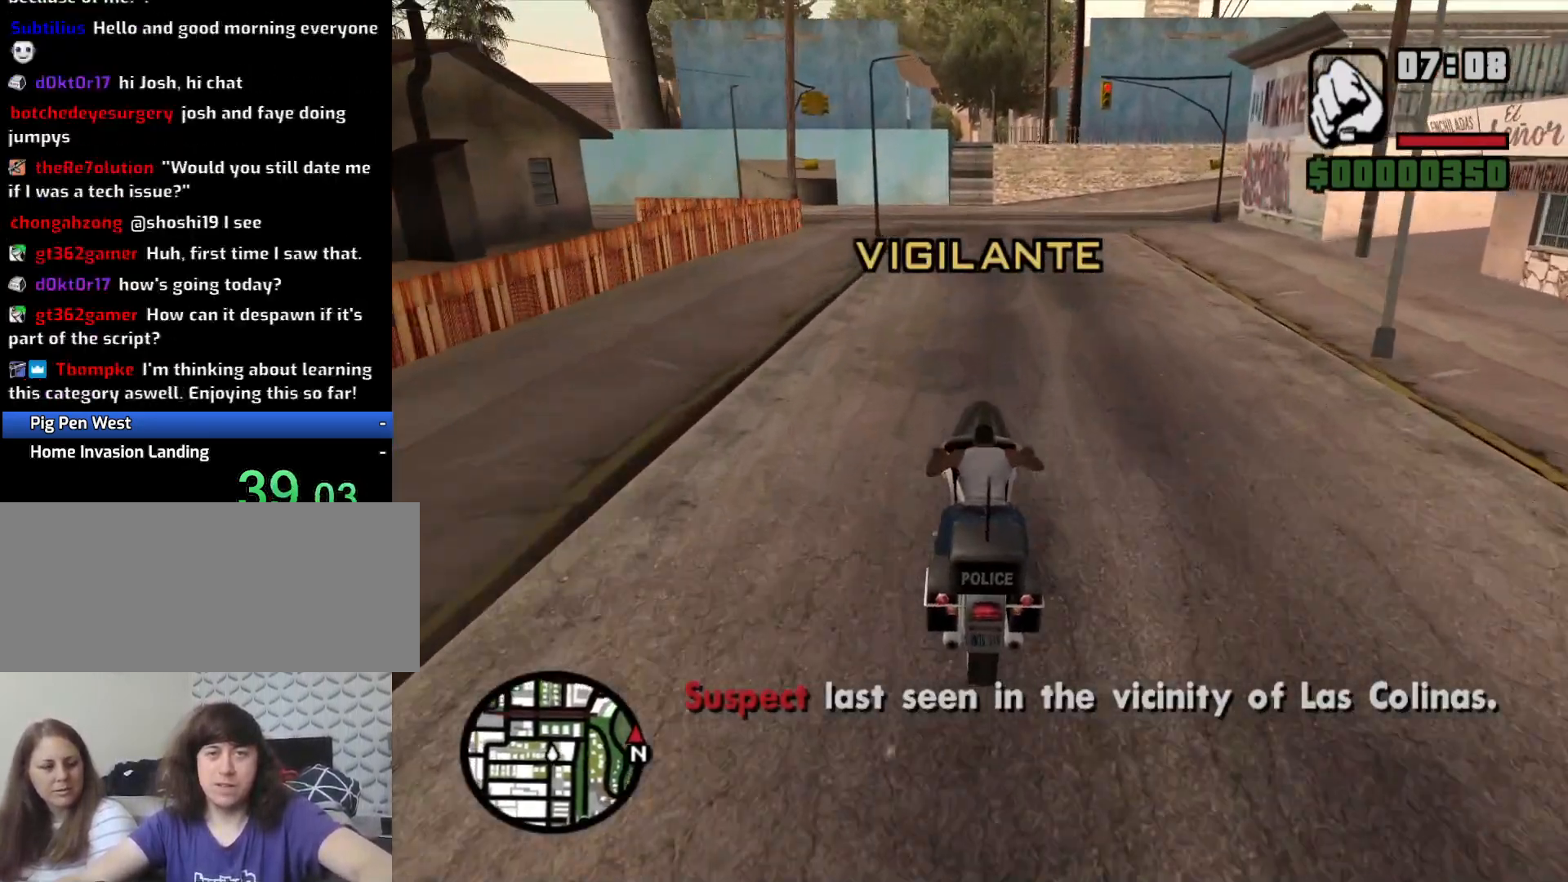
Gameplay with keyboard and mouse; each line is a JSON object with the keys and mouse buttons held at the frame after it. "events" lists presses ("down") and releases ("up") of "1", "2", "3", "4", "5", "6", "8", "a", "alt", "c", "ctrl", "d", "down", "e", "escape", "f", "f1", "f2", "f3", "g", "h", "left", "num2", "q", "r", "right", "s", "shift", "space", "t", "tab", "up", "v", "w", "x", "z", "mouse_left", "mouse_middle", "mouse_right", "mouse_wheel_up" and "mouse_wheel_down" between this image and that frame as [ms after this image, input, new state], when the widget could be followed in between. "mouse_left", "mouse_middle", "mouse_right", "mouse_wheel_up", "mouse_wheel_down" = the "left", "middle", "right", "wheel_up", "wheel_down" buttons of the "mouse" list. No other keys are recorded. Mouse movement is not recorded.
{"keys": ["2", "w"], "mouse": [], "events": [[67, "2", "down"], [167, "2", "up"], [250, "2", "down"], [350, "2", "up"], [450, "2", "down"]]}
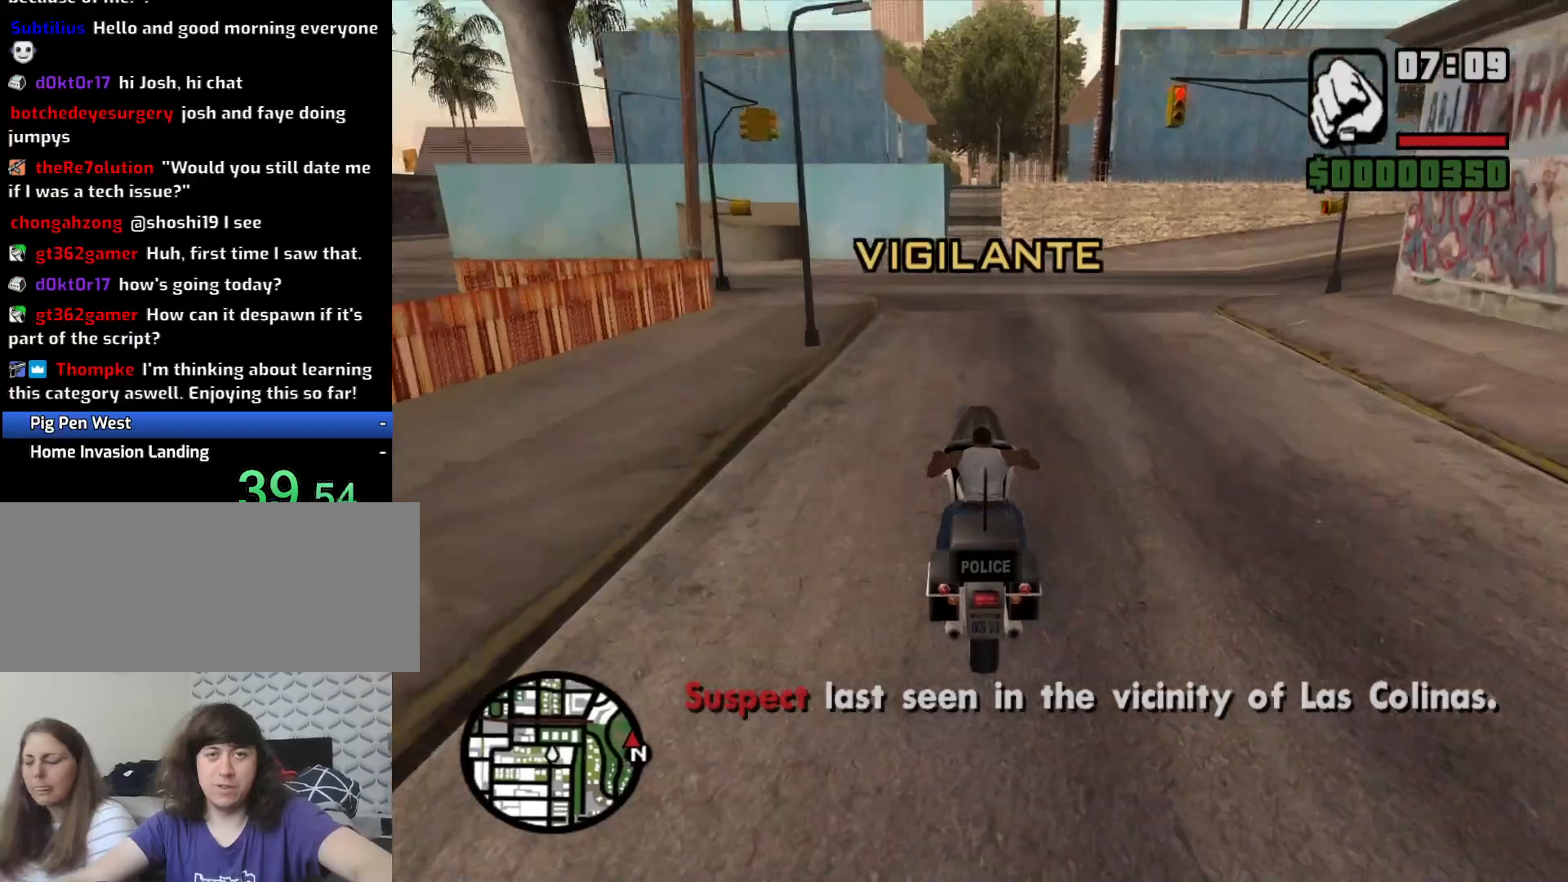
{"keys": ["w"], "mouse": [], "events": [[50, "2", "up"], [50, "d", "down"], [83, "d", "up"], [133, "2", "down"], [267, "2", "up"], [317, "2", "down"], [467, "2", "up"]]}
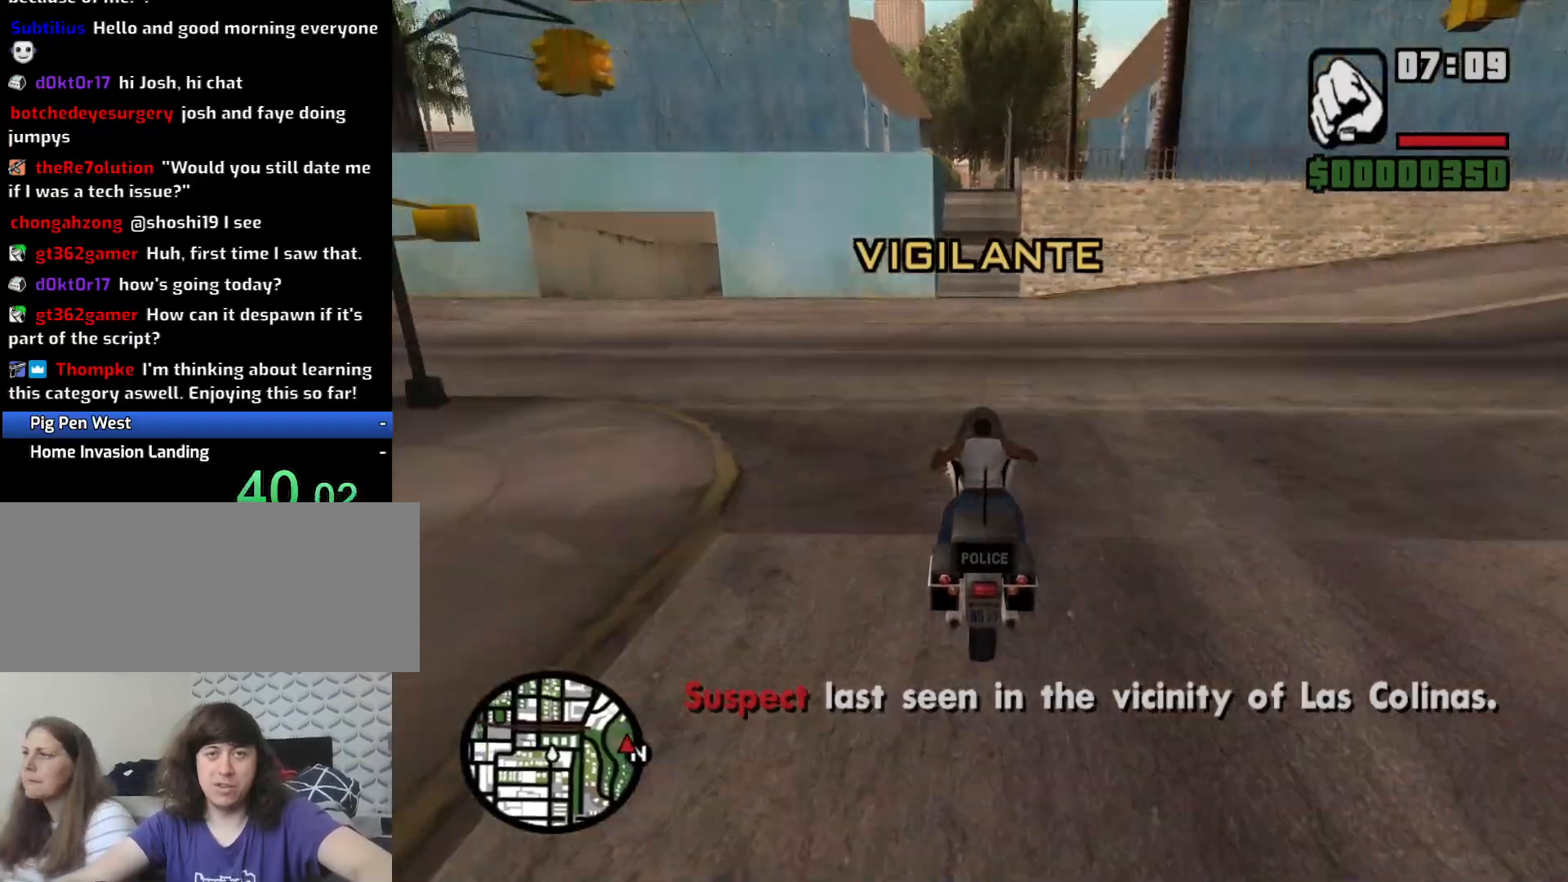
{"keys": ["2", "w"], "mouse": [], "events": [[17, "2", "down"], [150, "2", "up"], [200, "2", "down"], [200, "d", "down"], [300, "d", "up"], [350, "2", "up"], [433, "2", "down"]]}
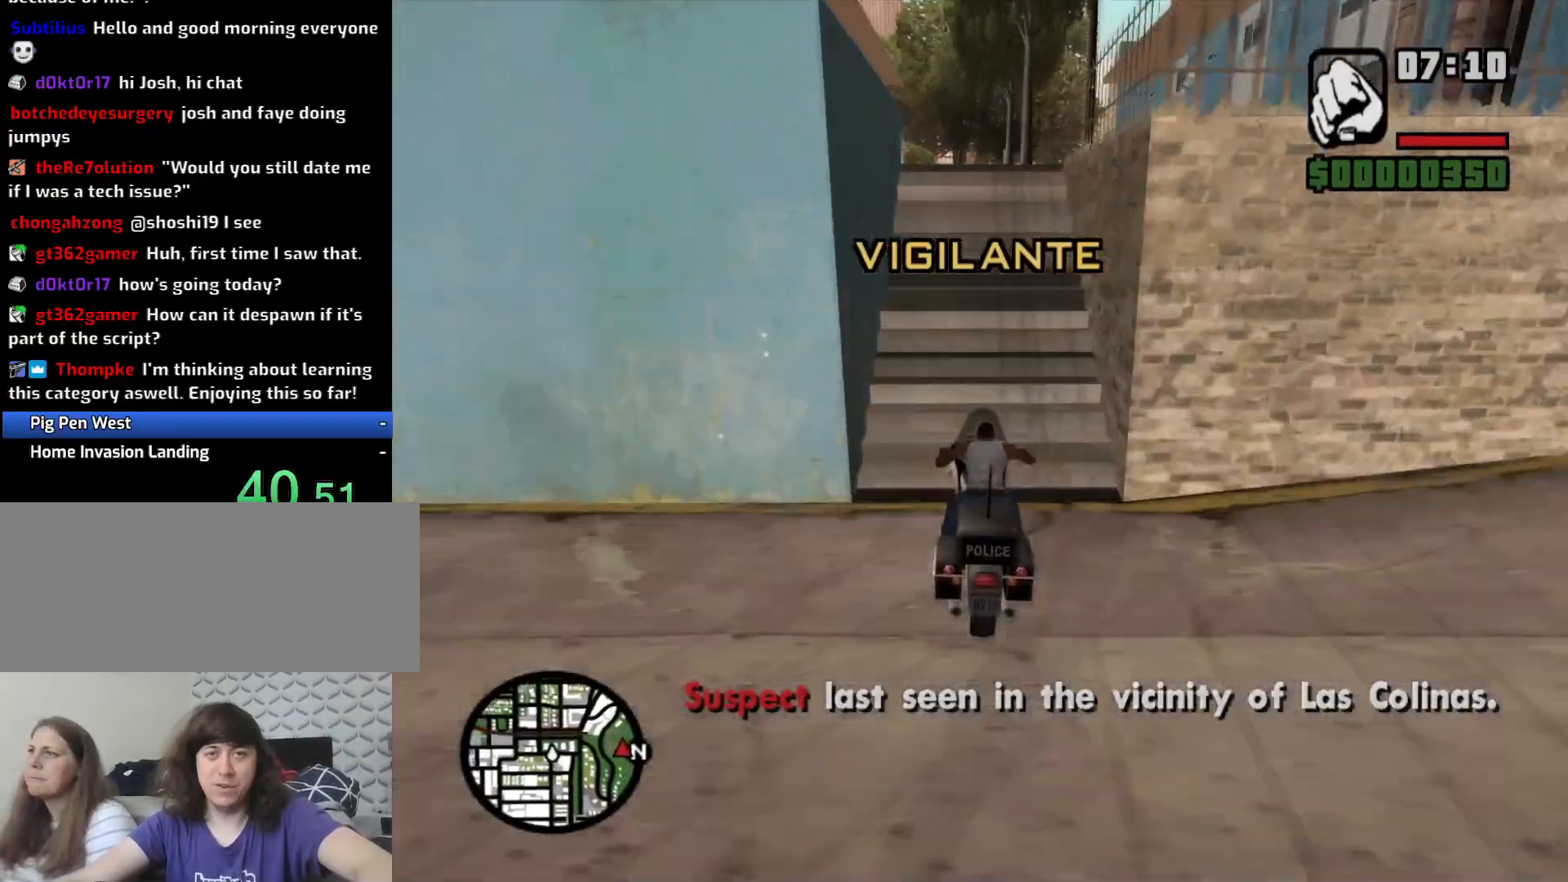
{"keys": ["2", "w"], "mouse": [], "events": [[33, "2", "up"], [117, "2", "down"], [217, "2", "up"], [217, "d", "down"], [317, "2", "down"], [317, "d", "up"], [450, "2", "up"], [500, "2", "down"]]}
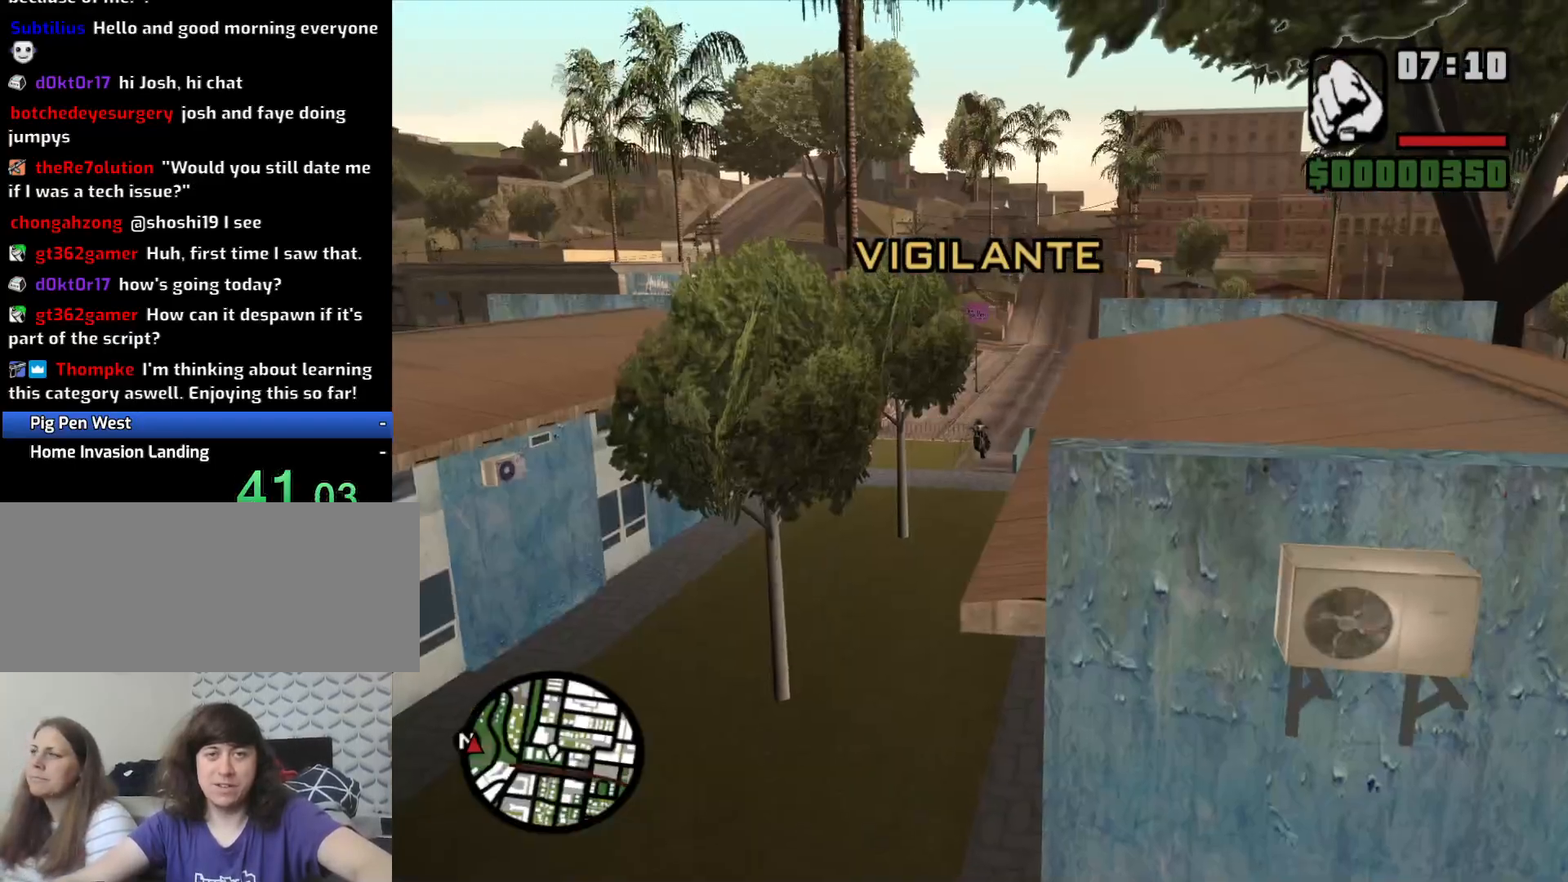
{"keys": ["2", "w"], "mouse": [], "events": [[50, "1", "down"], [83, "2", "up"], [183, "1", "up"], [183, "2", "down"], [267, "2", "up"], [417, "2", "down"]]}
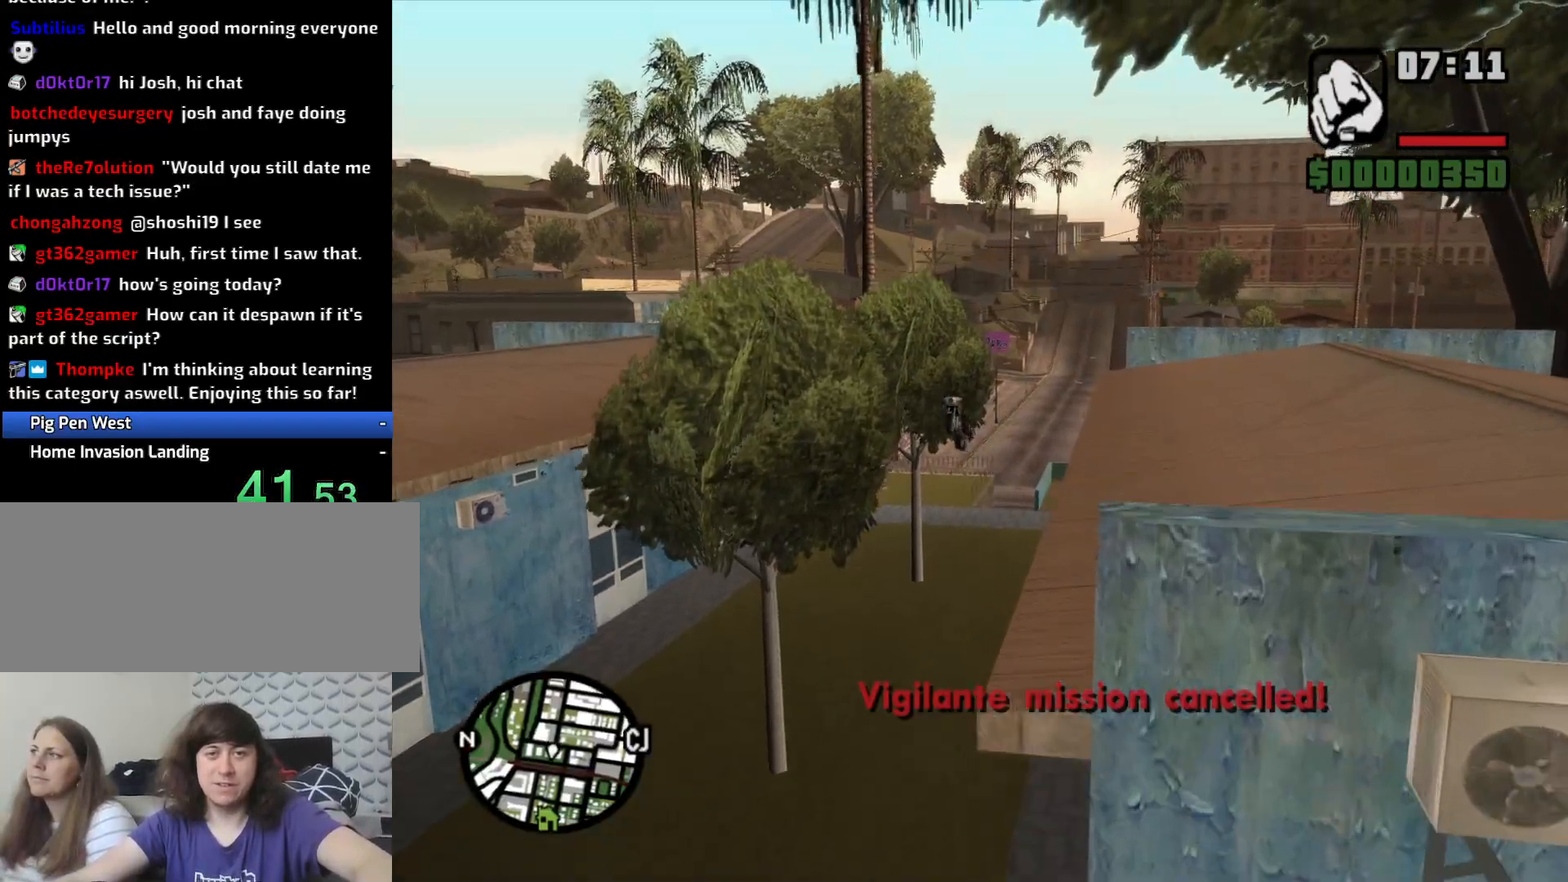
{"keys": ["2", "w"], "mouse": [], "events": [[17, "2", "up"], [117, "2", "down"], [200, "2", "up"], [283, "2", "down"], [383, "2", "up"], [467, "2", "down"]]}
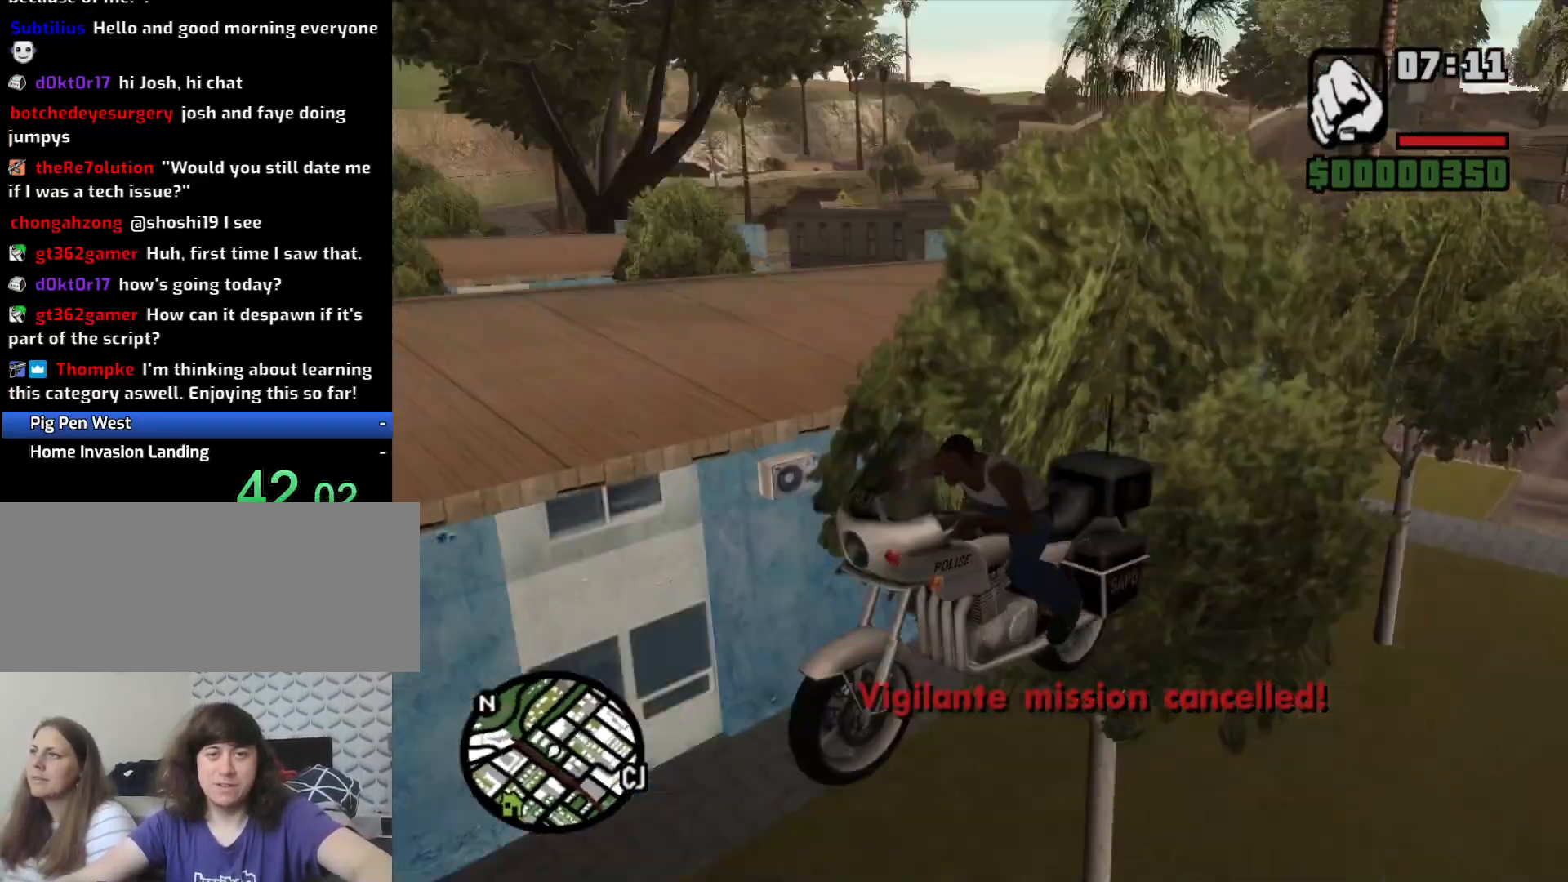
{"keys": [], "mouse": [], "events": [[67, "2", "up"], [267, "5", "down"], [350, "5", "up"], [350, "w", "up"]]}
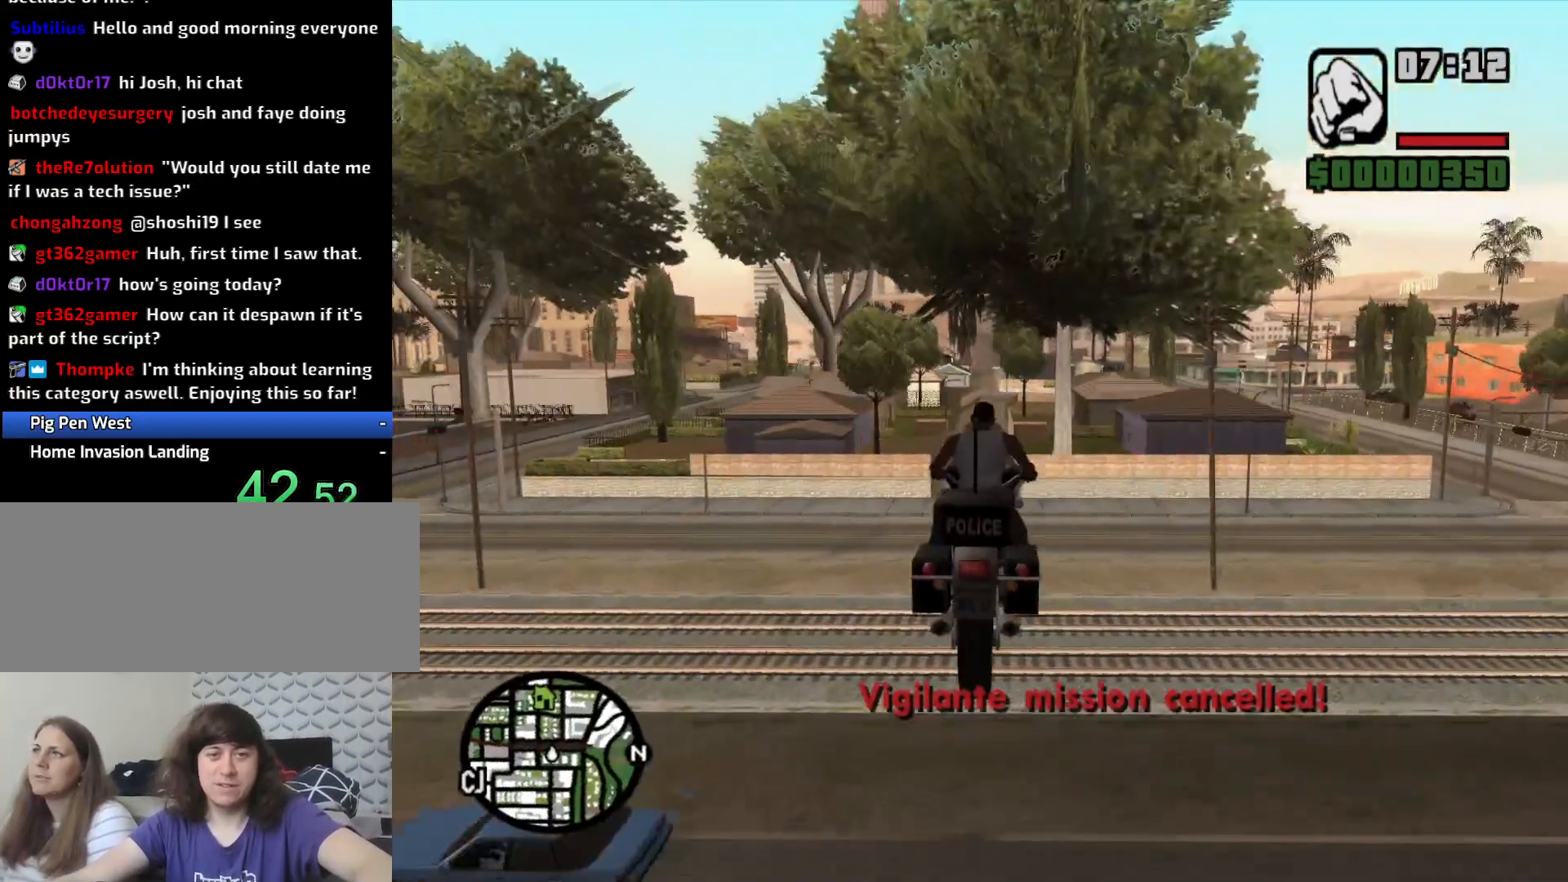
{"keys": ["s", "space"], "mouse": [], "events": [[183, "s", "down"], [417, "space", "down"]]}
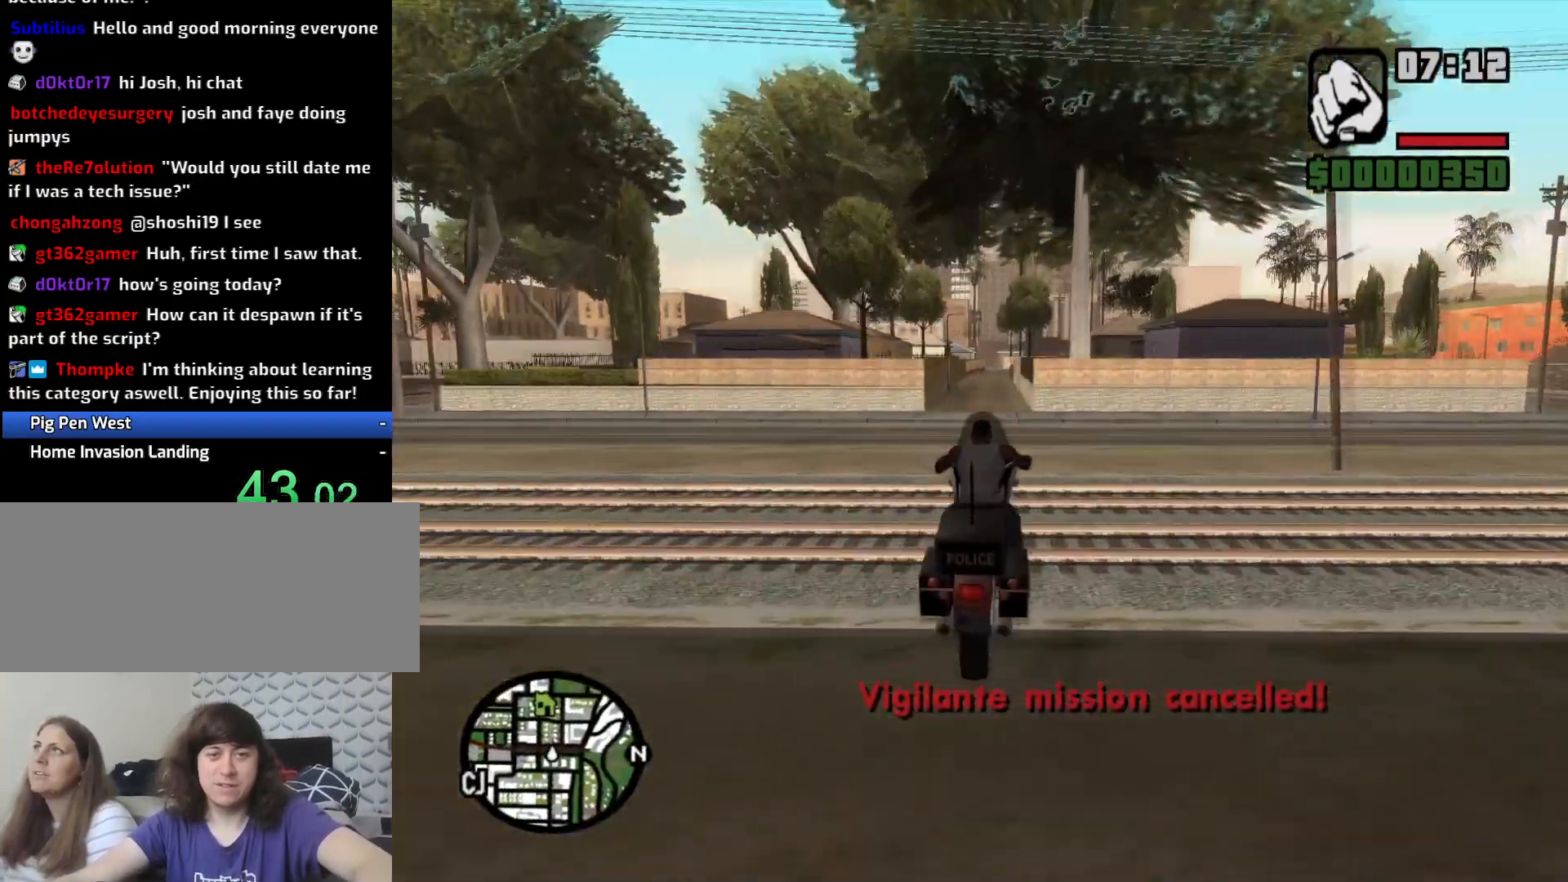
{"keys": ["a", "s", "space"], "mouse": [], "events": [[150, "a", "down"]]}
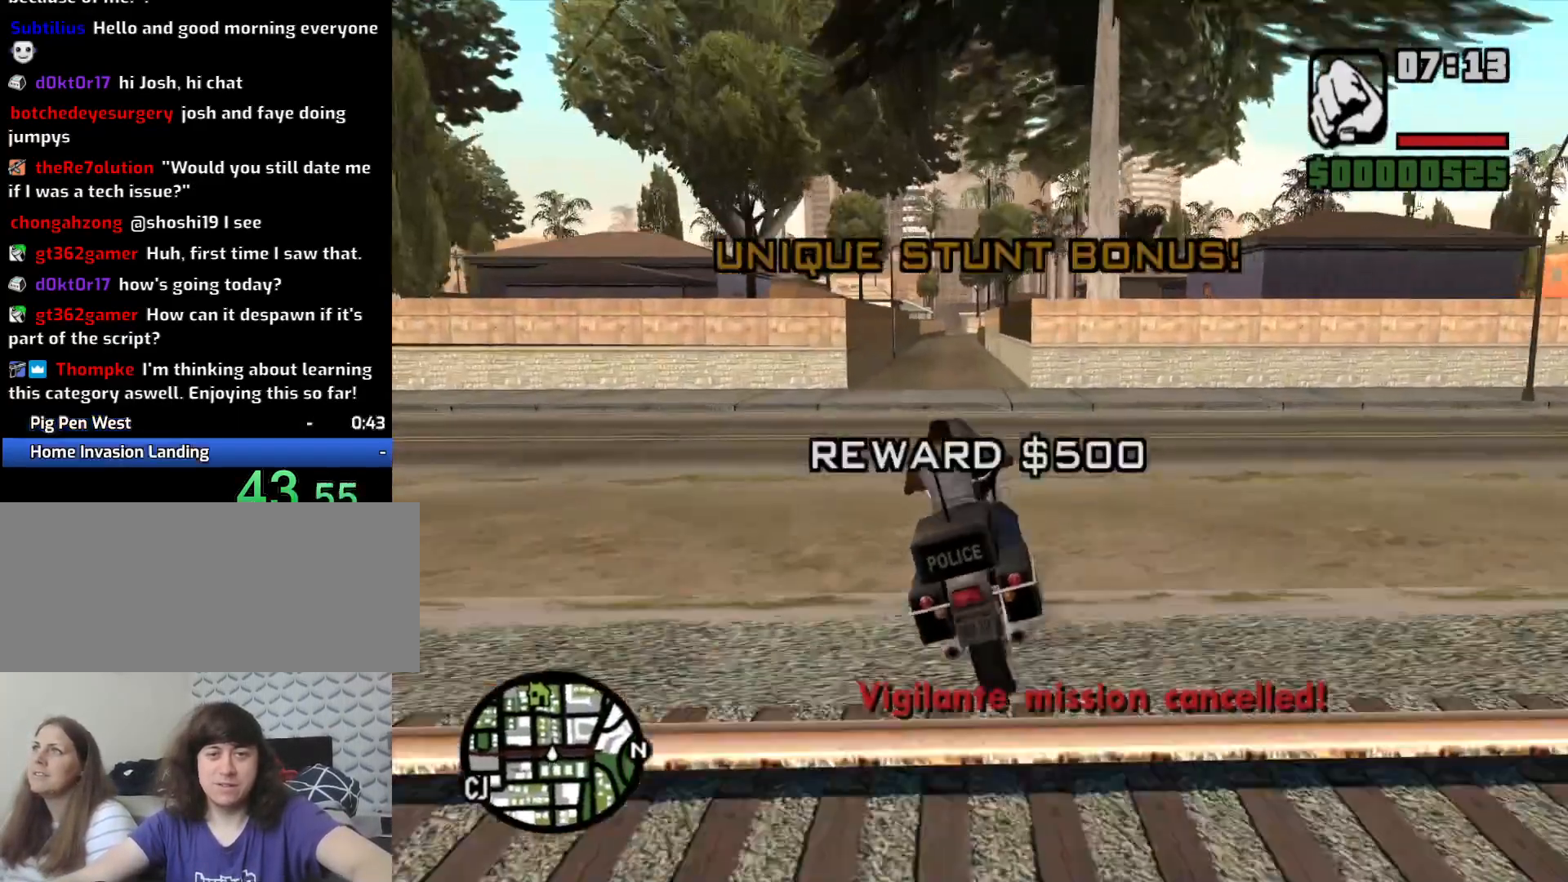
{"keys": ["5", "a", "space"], "mouse": [], "events": [[33, "5", "down"], [33, "s", "up"]]}
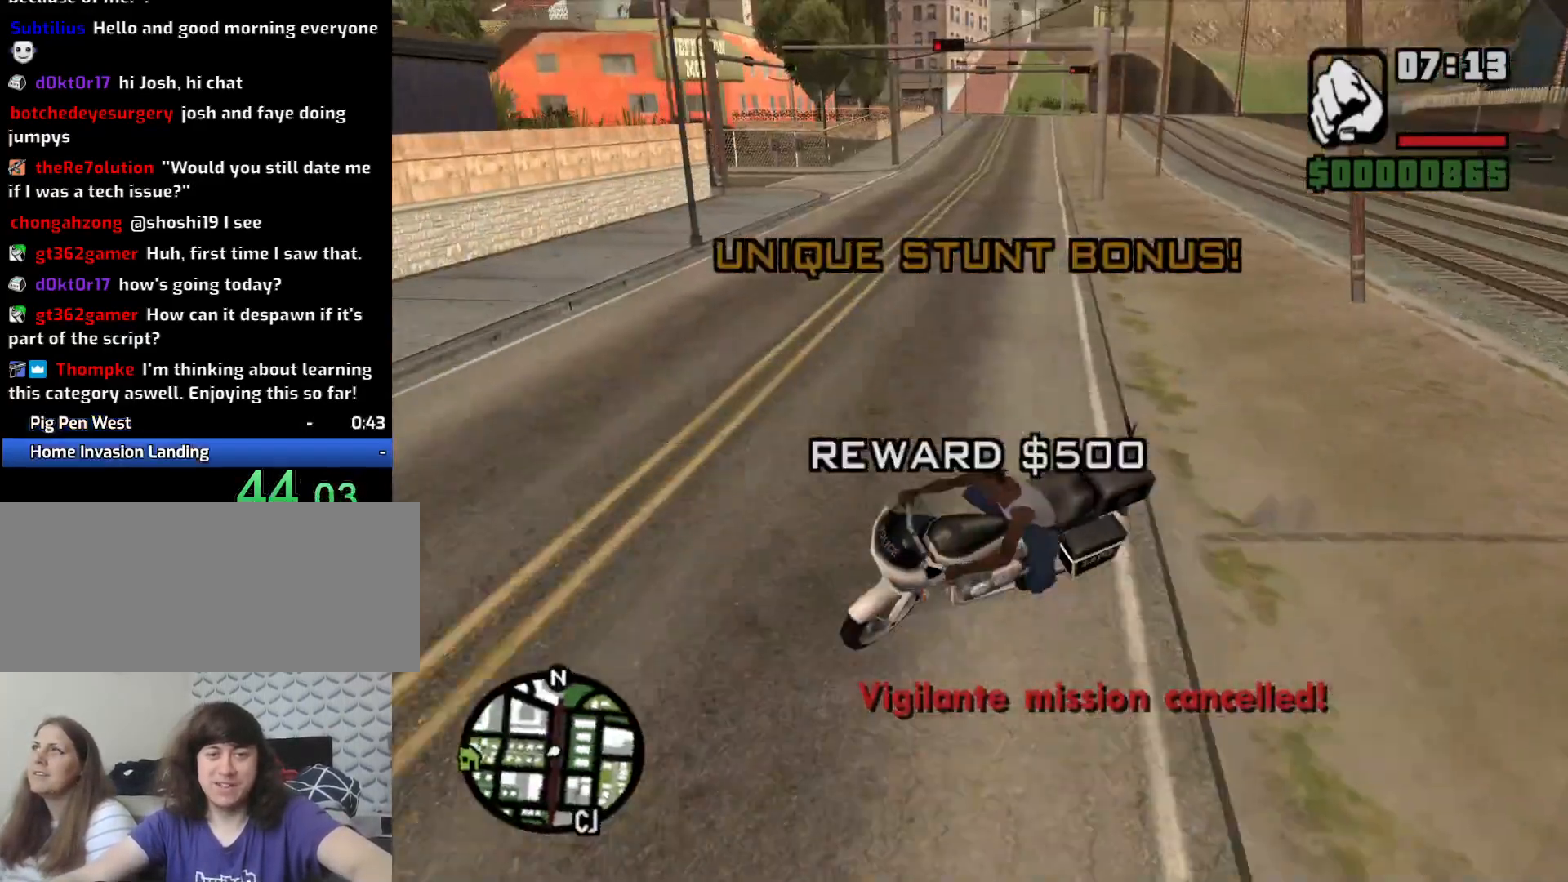
{"keys": ["5", "a"], "mouse": [], "events": [[50, "space", "up"]]}
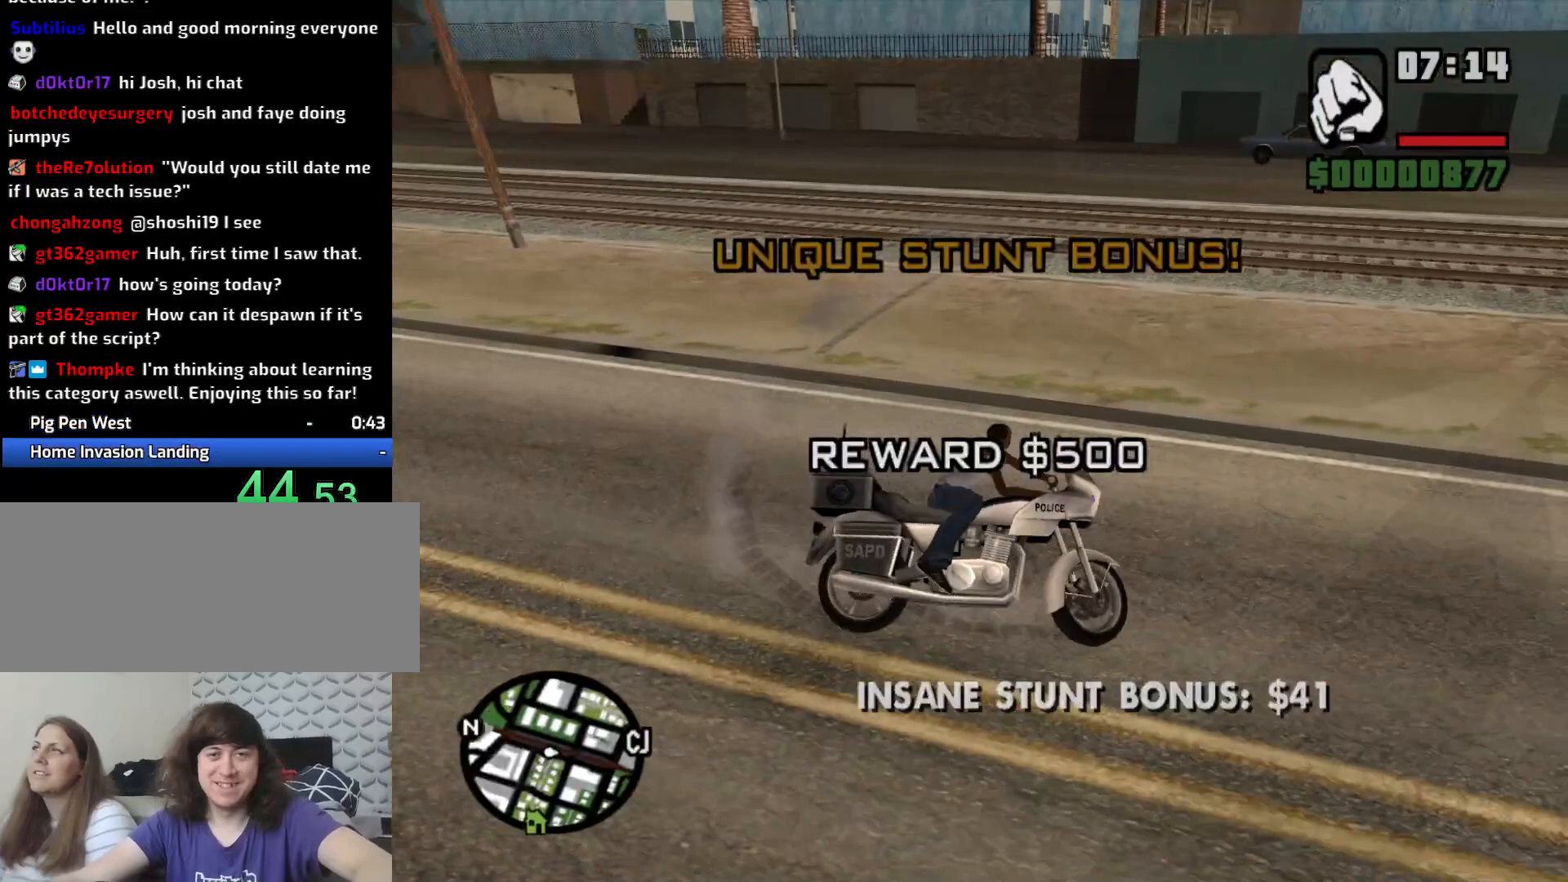
{"keys": ["2", "d", "w"], "mouse": [], "events": [[50, "5", "up"], [100, "w", "down"], [250, "2", "down"], [383, "2", "up"], [383, "a", "up"], [433, "d", "down"], [483, "2", "down"]]}
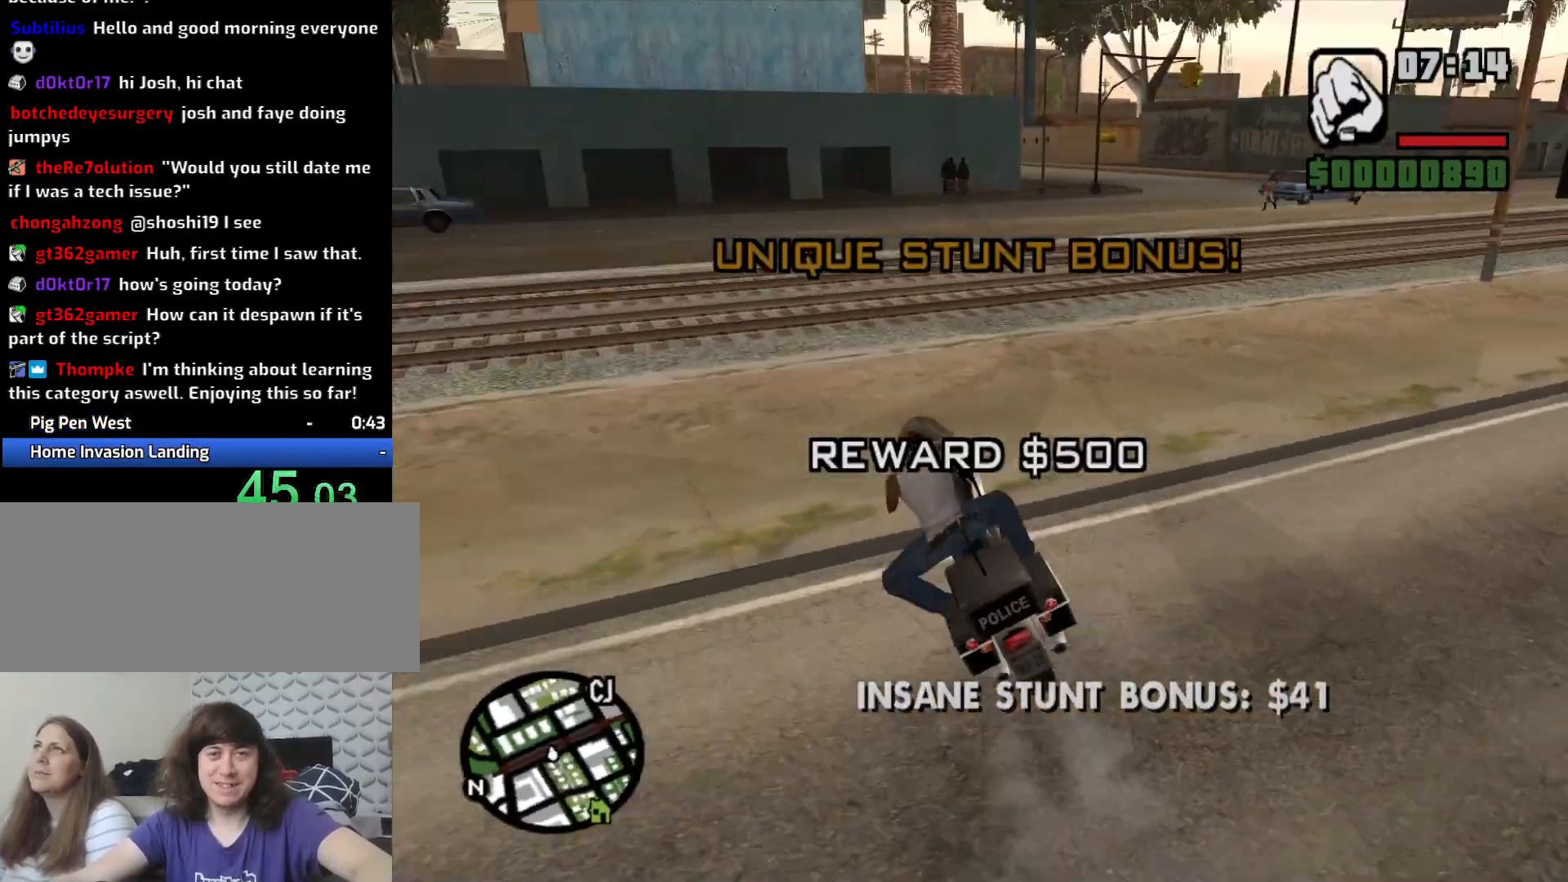
{"keys": ["2", "w"], "mouse": [], "events": [[67, "2", "up"], [217, "2", "down"], [317, "2", "up"], [400, "d", "up"], [450, "2", "down"]]}
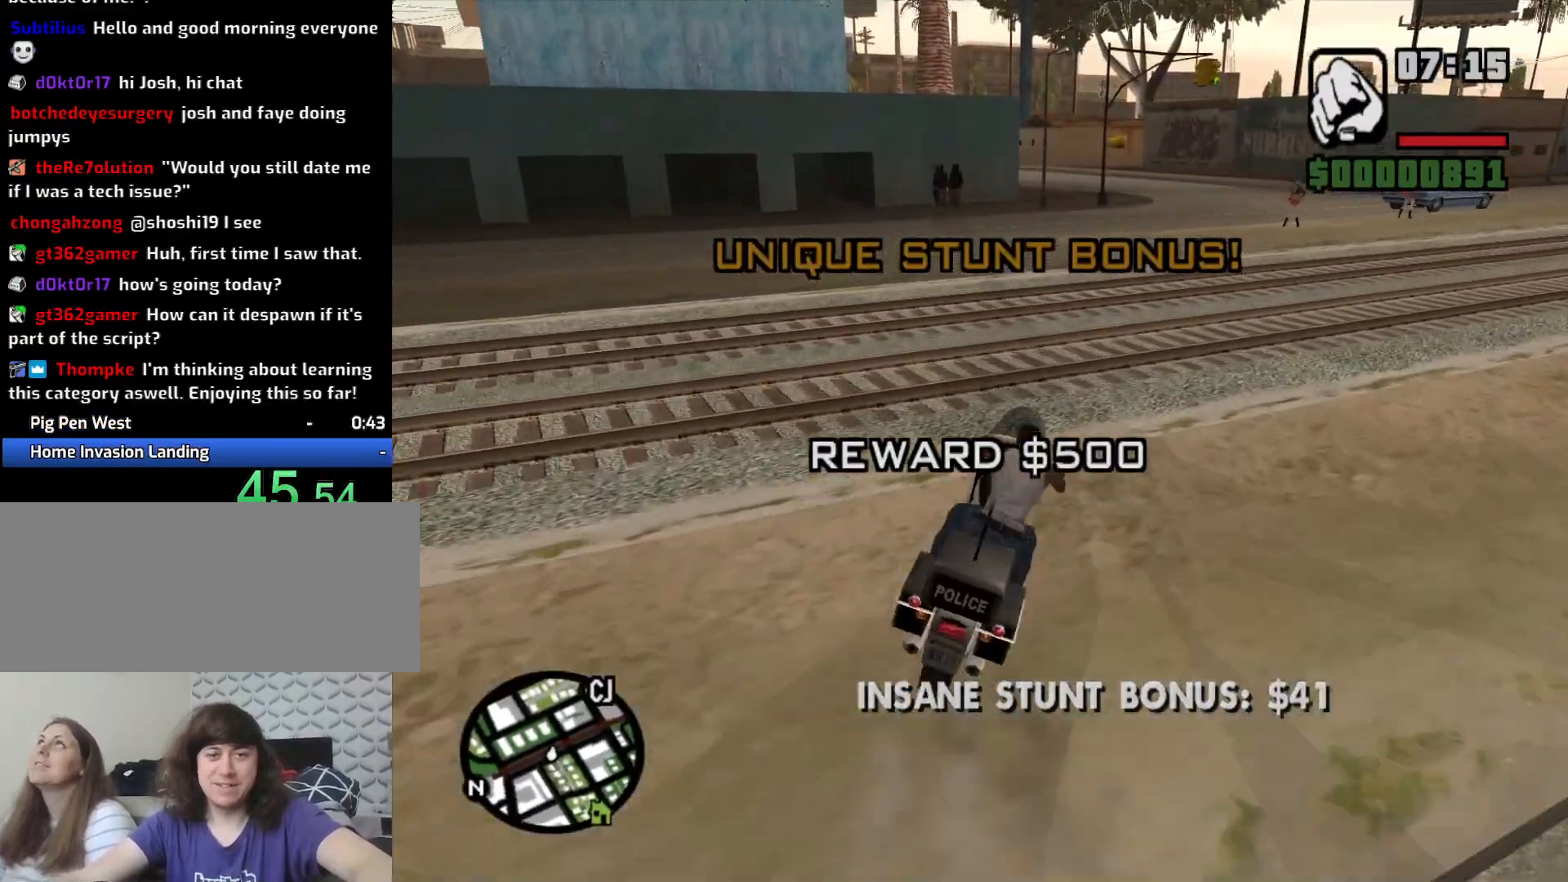
{"keys": ["w"], "mouse": [], "events": [[33, "2", "up"], [133, "2", "down"], [233, "2", "up"], [367, "2", "down"], [467, "2", "up"]]}
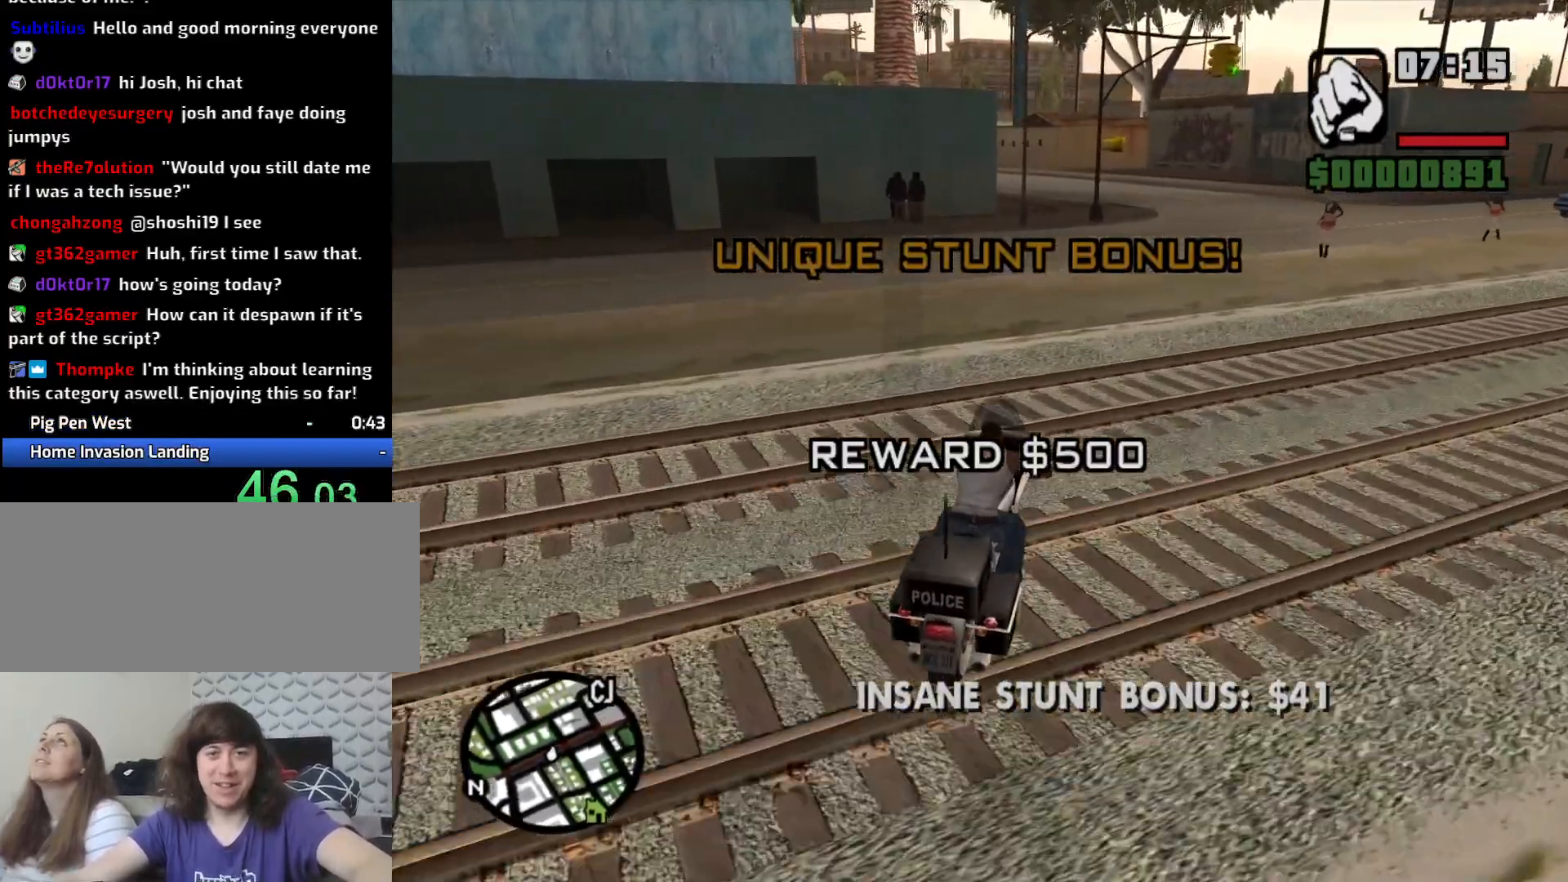
{"keys": ["2", "w"], "mouse": [], "events": [[67, "2", "down"], [117, "a", "down"], [150, "2", "up"], [250, "2", "down"], [300, "a", "up"], [383, "2", "up"], [433, "2", "down"]]}
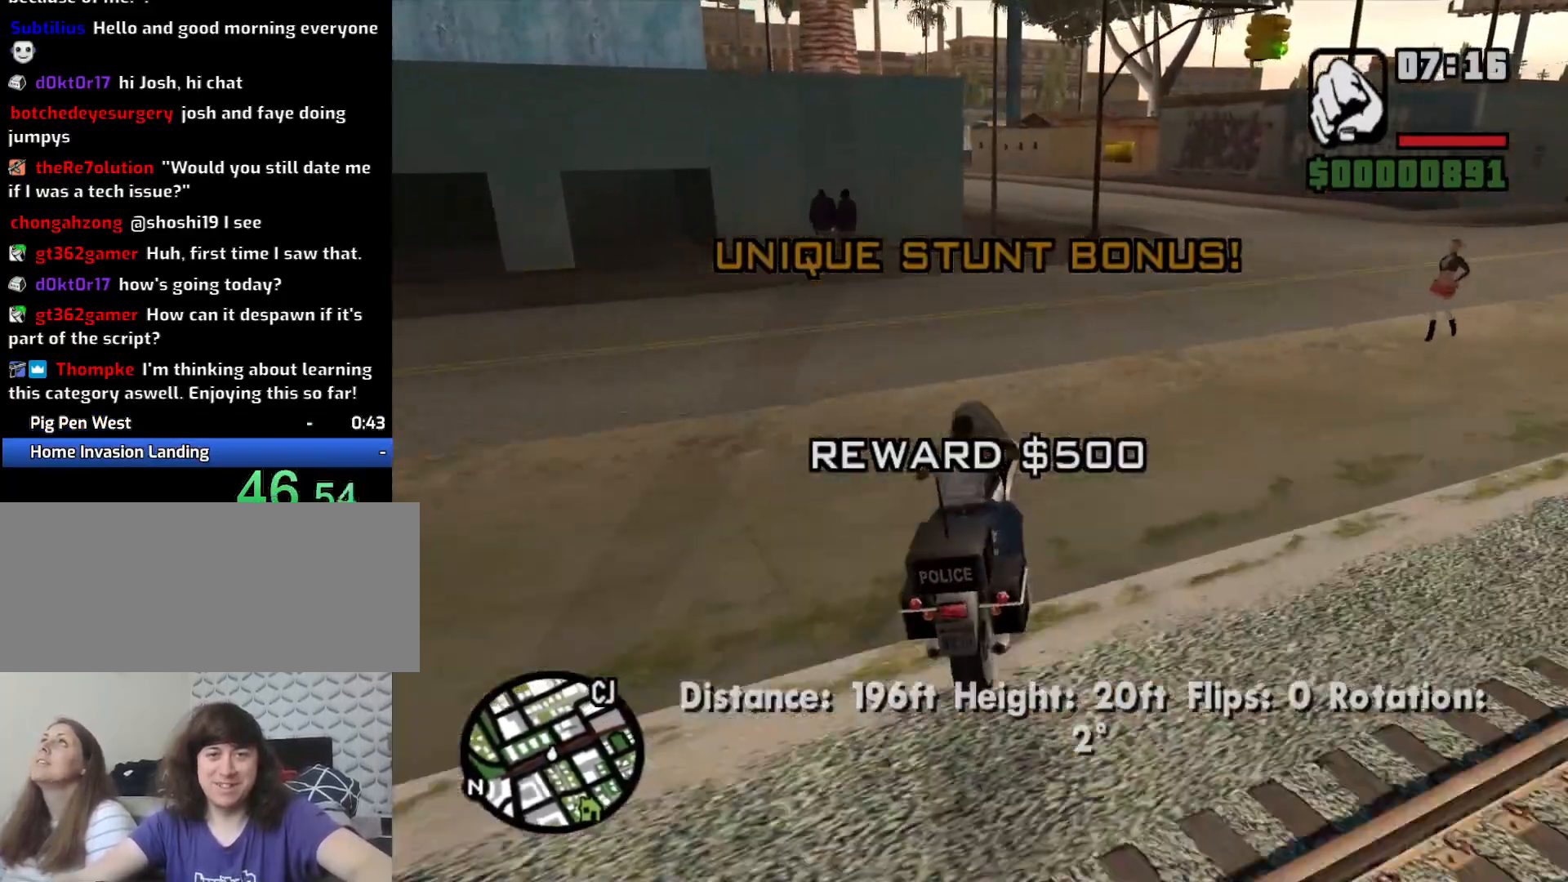
{"keys": ["w"], "mouse": [], "events": [[83, "2", "up"], [117, "2", "down"], [267, "2", "up"], [350, "2", "down"], [450, "2", "up"]]}
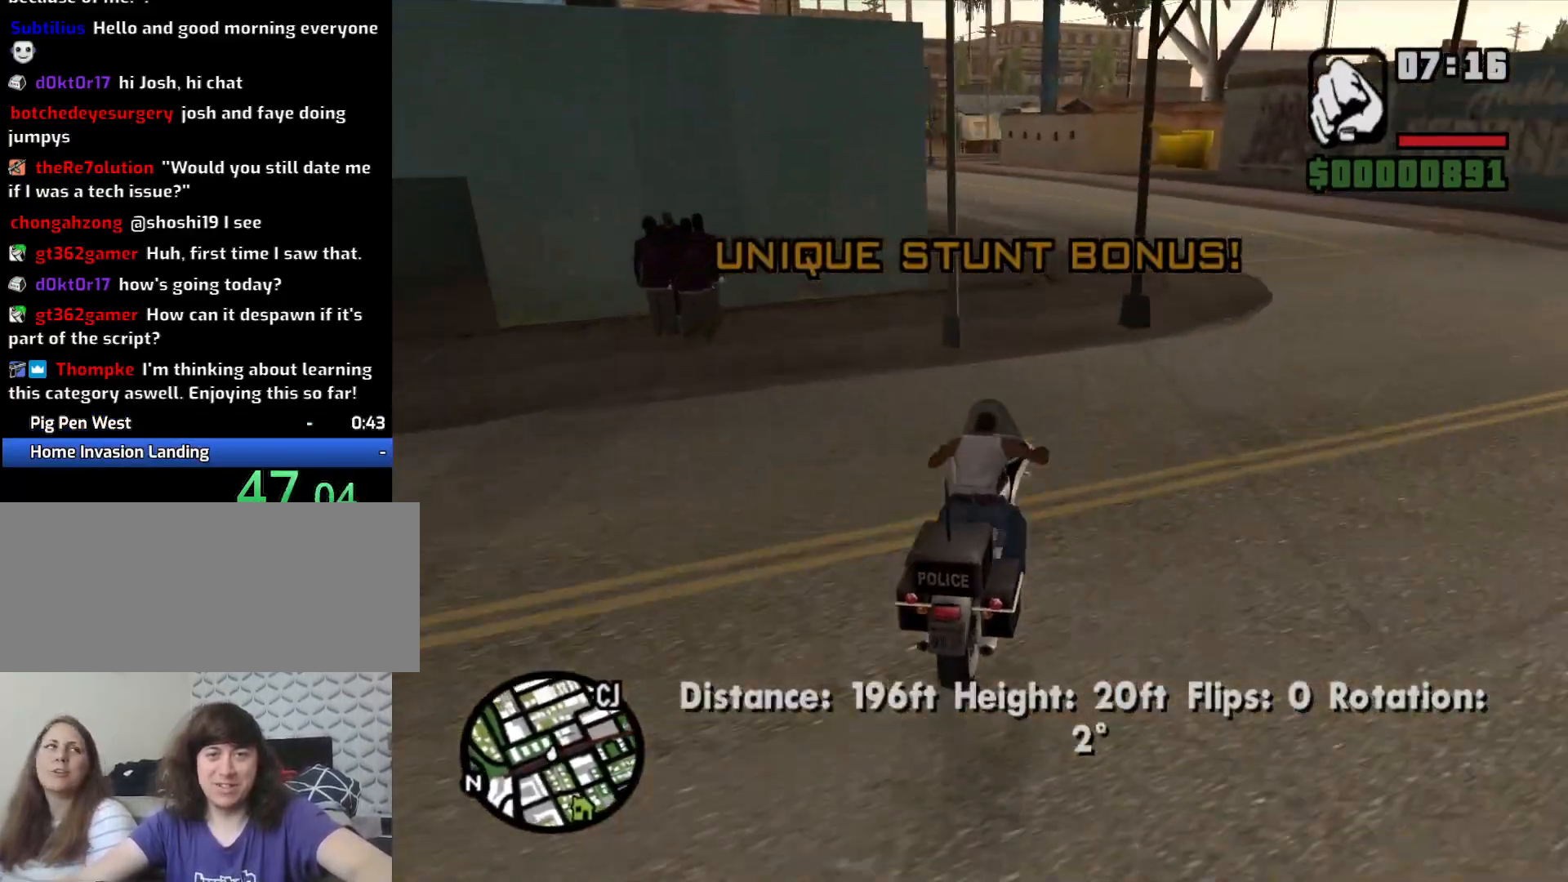
{"keys": ["a", "w"], "mouse": [], "events": [[50, "2", "down"], [50, "a", "down"], [133, "2", "up"], [233, "2", "down"], [333, "2", "up"], [383, "2", "down"], [500, "2", "up"]]}
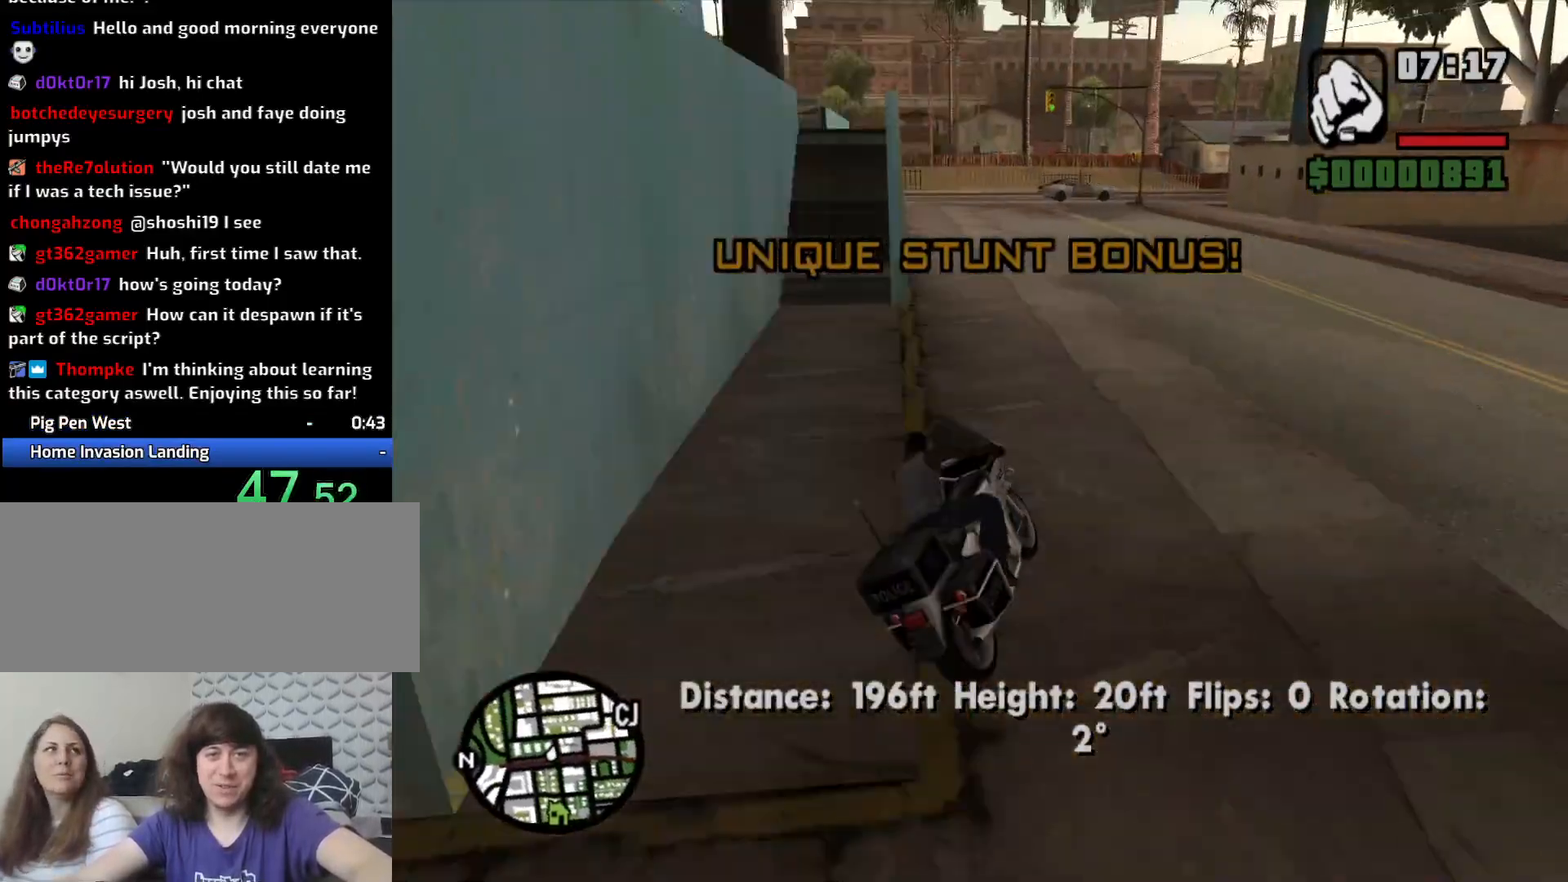
{"keys": ["2", "a", "w"], "mouse": [], "events": [[117, "2", "down"], [150, "a", "up"], [200, "2", "up"], [283, "2", "down"], [283, "a", "down"], [383, "2", "up"], [483, "2", "down"]]}
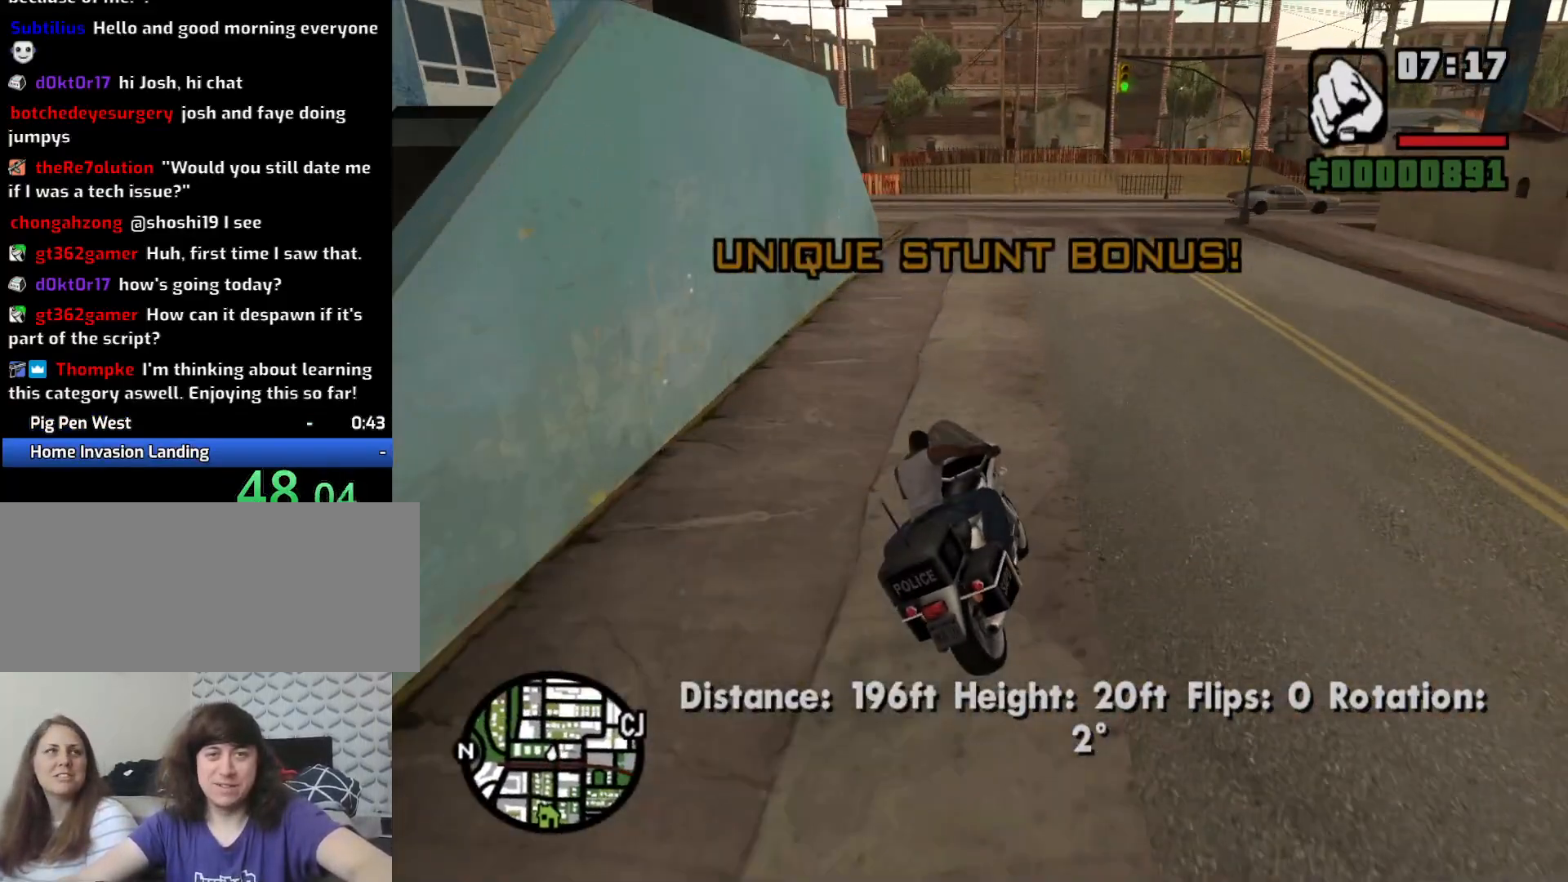
{"keys": ["a", "w"], "mouse": [], "events": [[133, "2", "up"], [217, "a", "up"], [267, "a", "down"]]}
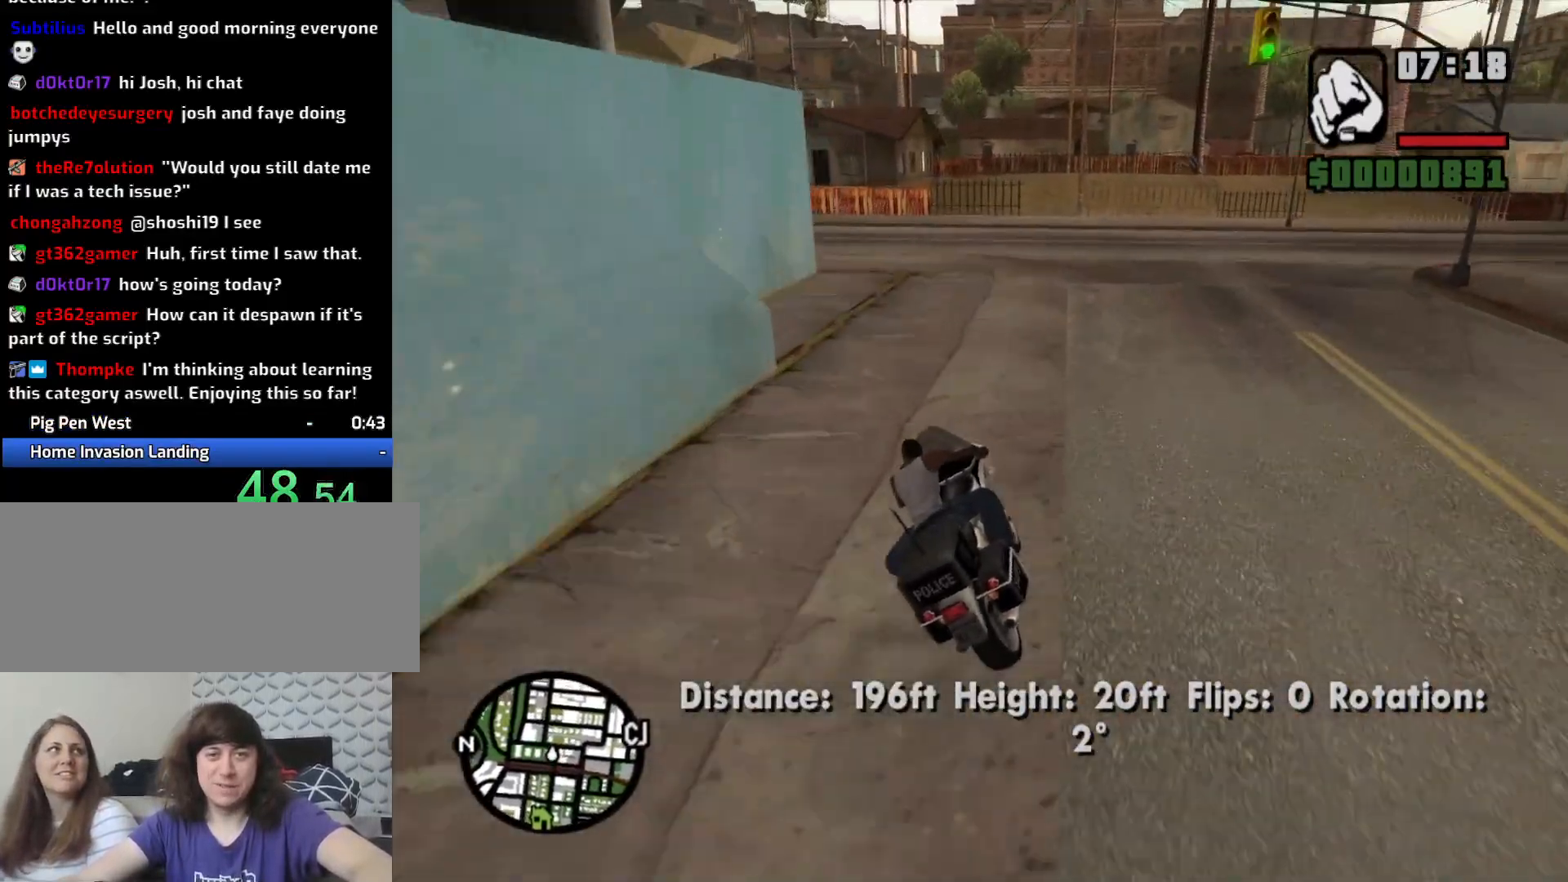
{"keys": ["a"], "mouse": [], "events": [[83, "5", "down"], [83, "w", "up"], [133, "space", "down"], [233, "5", "up"], [283, "space", "up"]]}
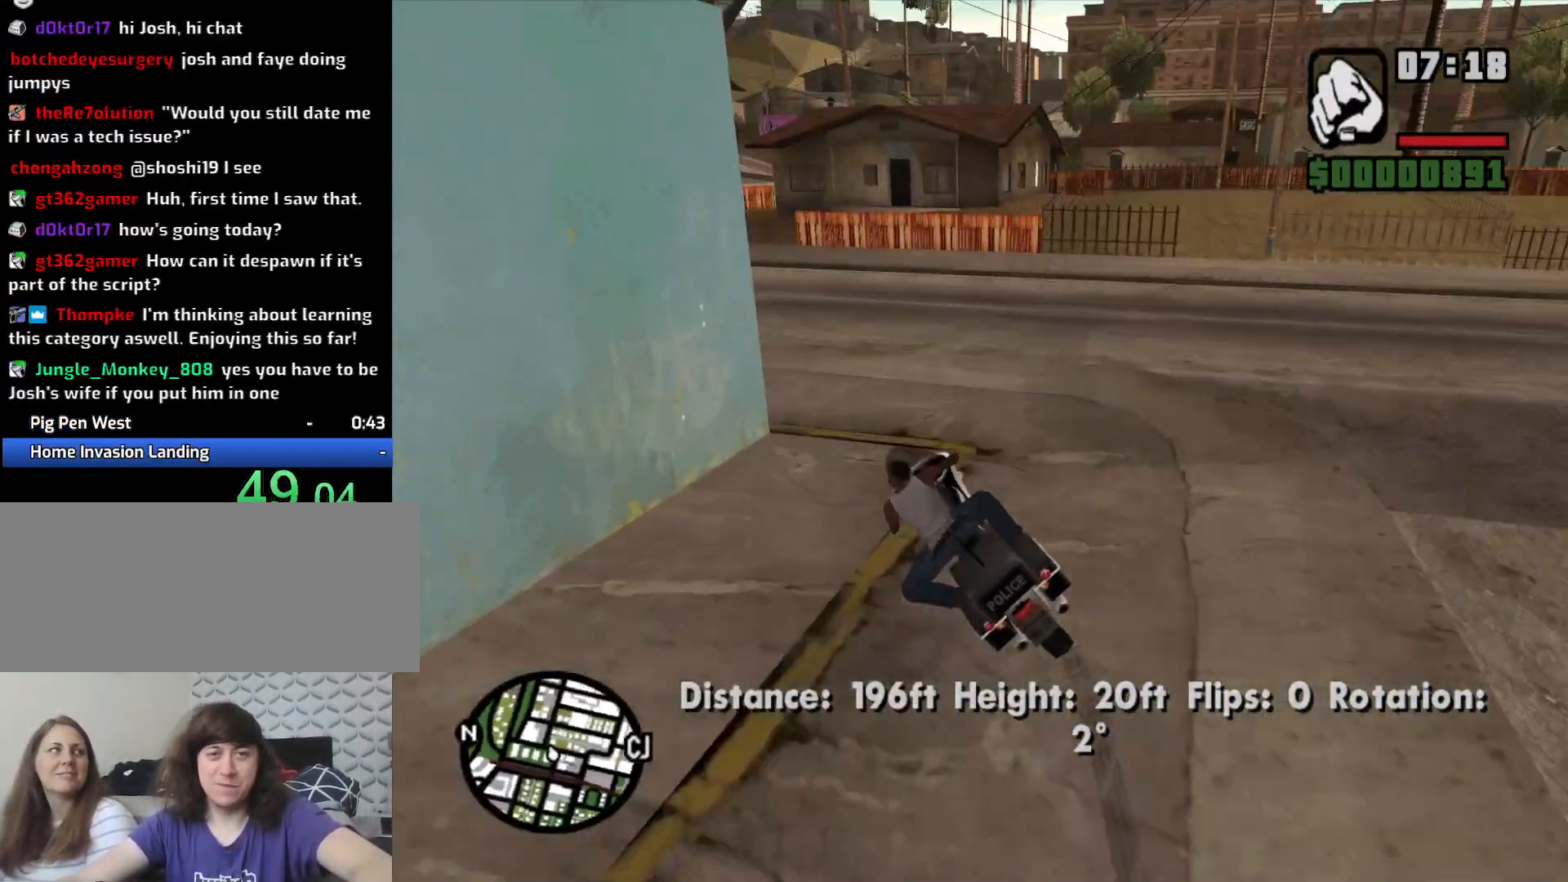
{"keys": ["a"], "mouse": [], "events": []}
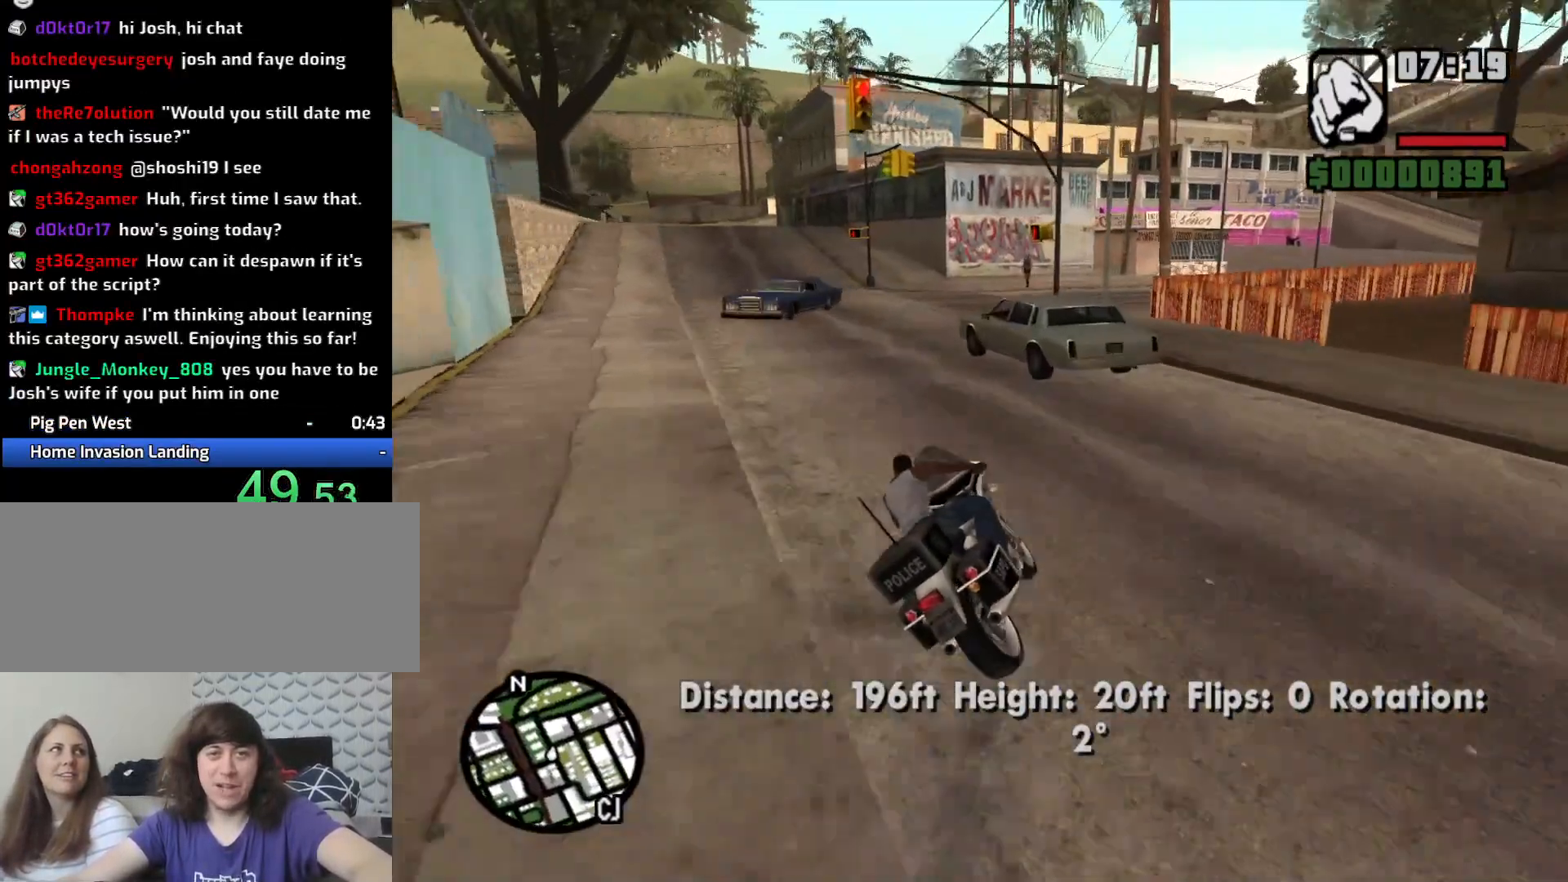
{"keys": ["d", "w"], "mouse": [], "events": [[217, "w", "down"], [317, "2", "down"], [400, "a", "up"], [400, "d", "down"], [450, "2", "up"]]}
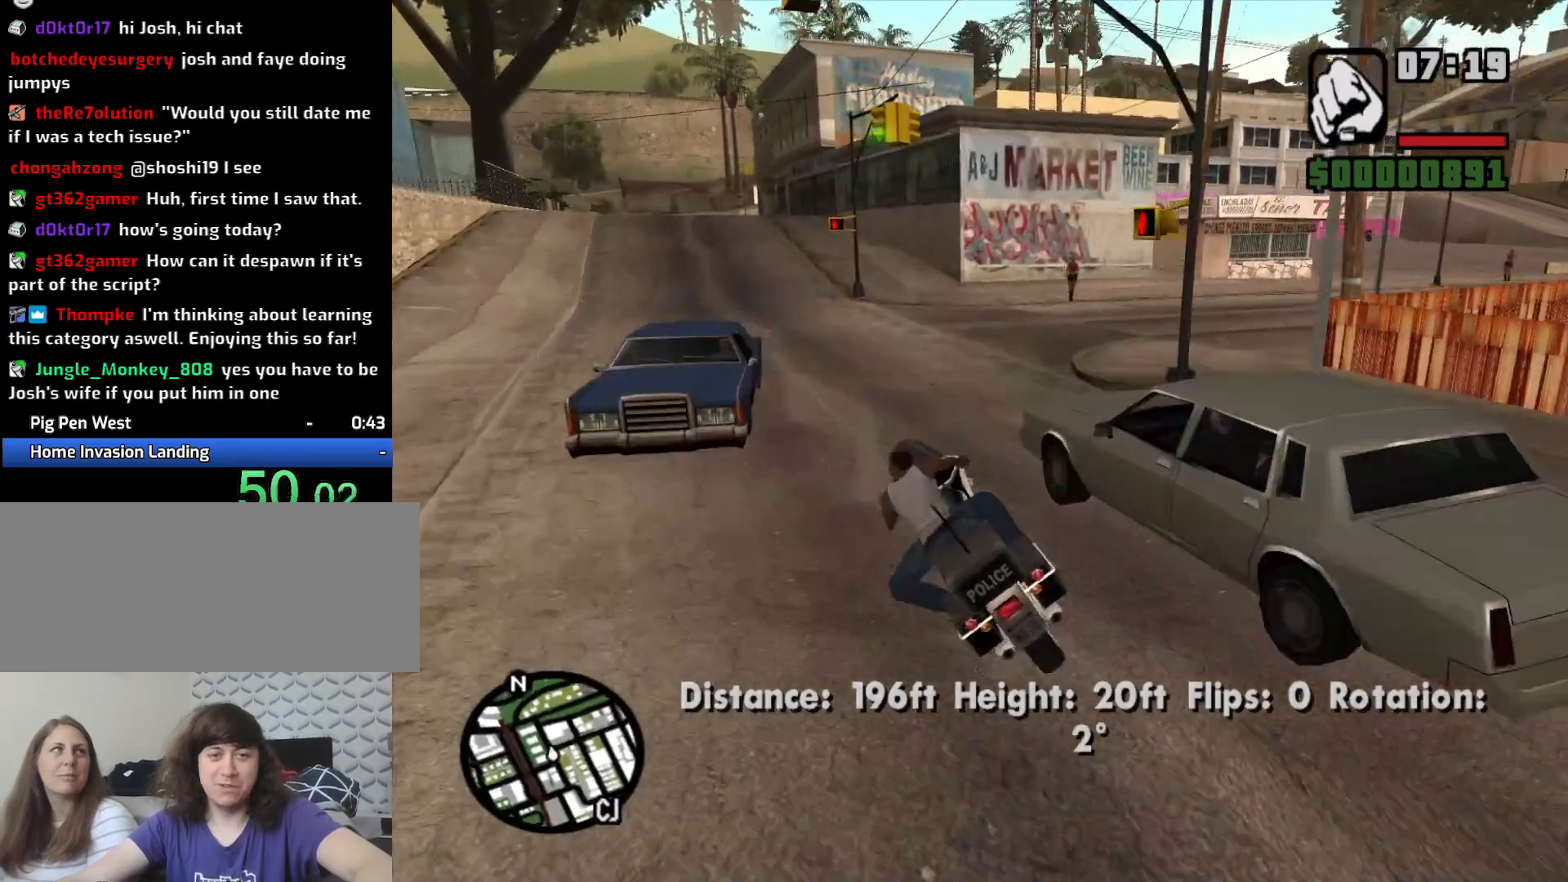
{"keys": ["2", "a", "w"], "mouse": [], "events": [[50, "2", "down"], [100, "a", "down"], [100, "d", "up"], [183, "2", "up"], [267, "2", "down"], [367, "2", "up"], [467, "2", "down"]]}
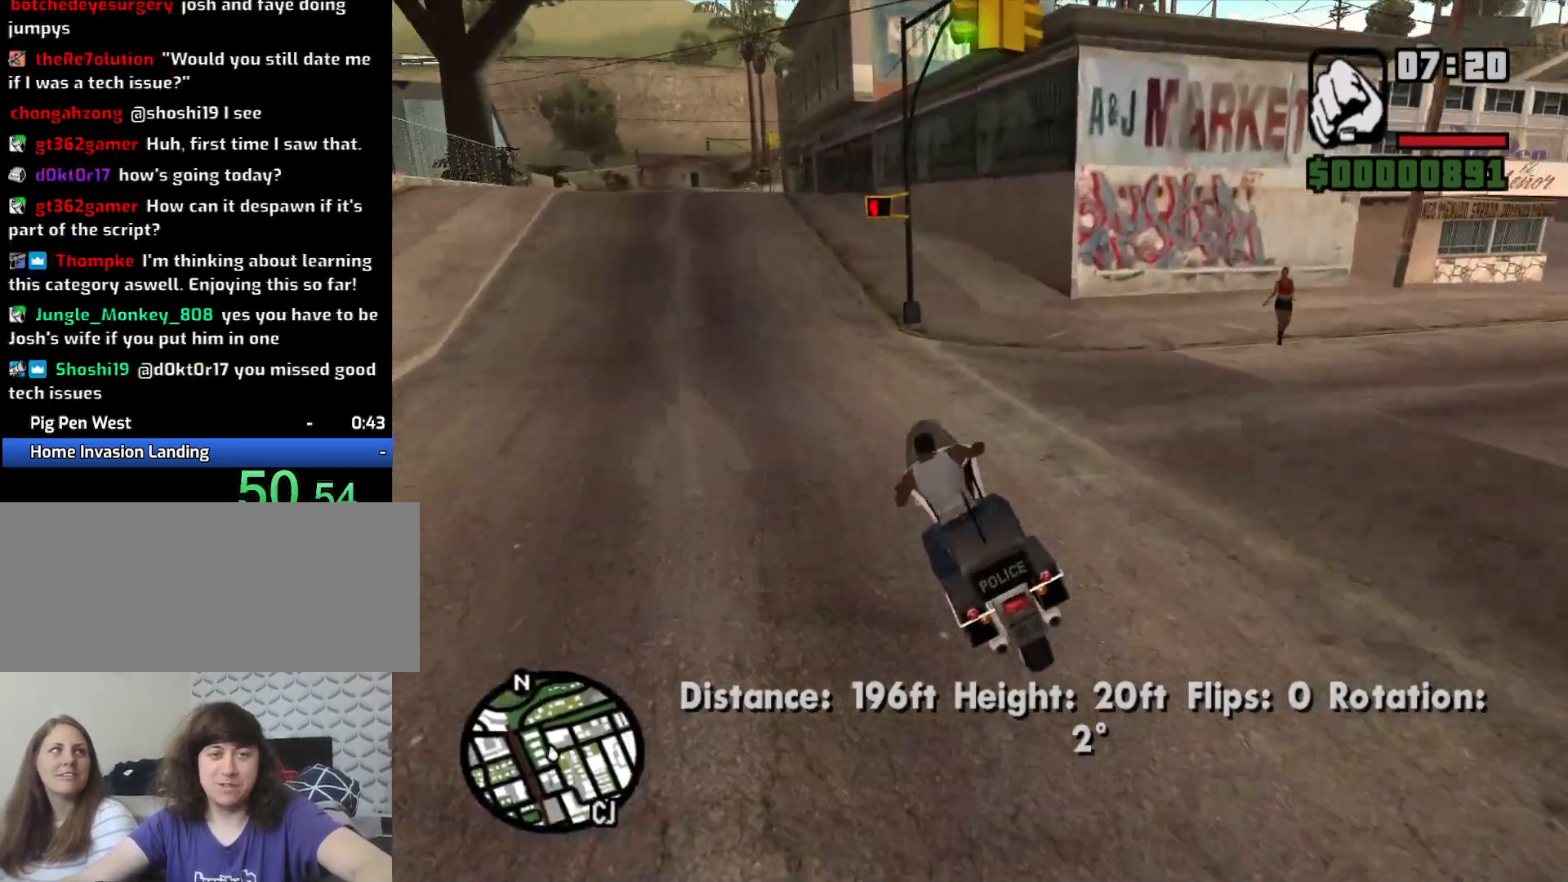
{"keys": ["w"], "mouse": [], "events": [[50, "2", "up"], [150, "2", "down"], [283, "2", "up"], [350, "2", "down"], [483, "2", "up"], [483, "a", "up"]]}
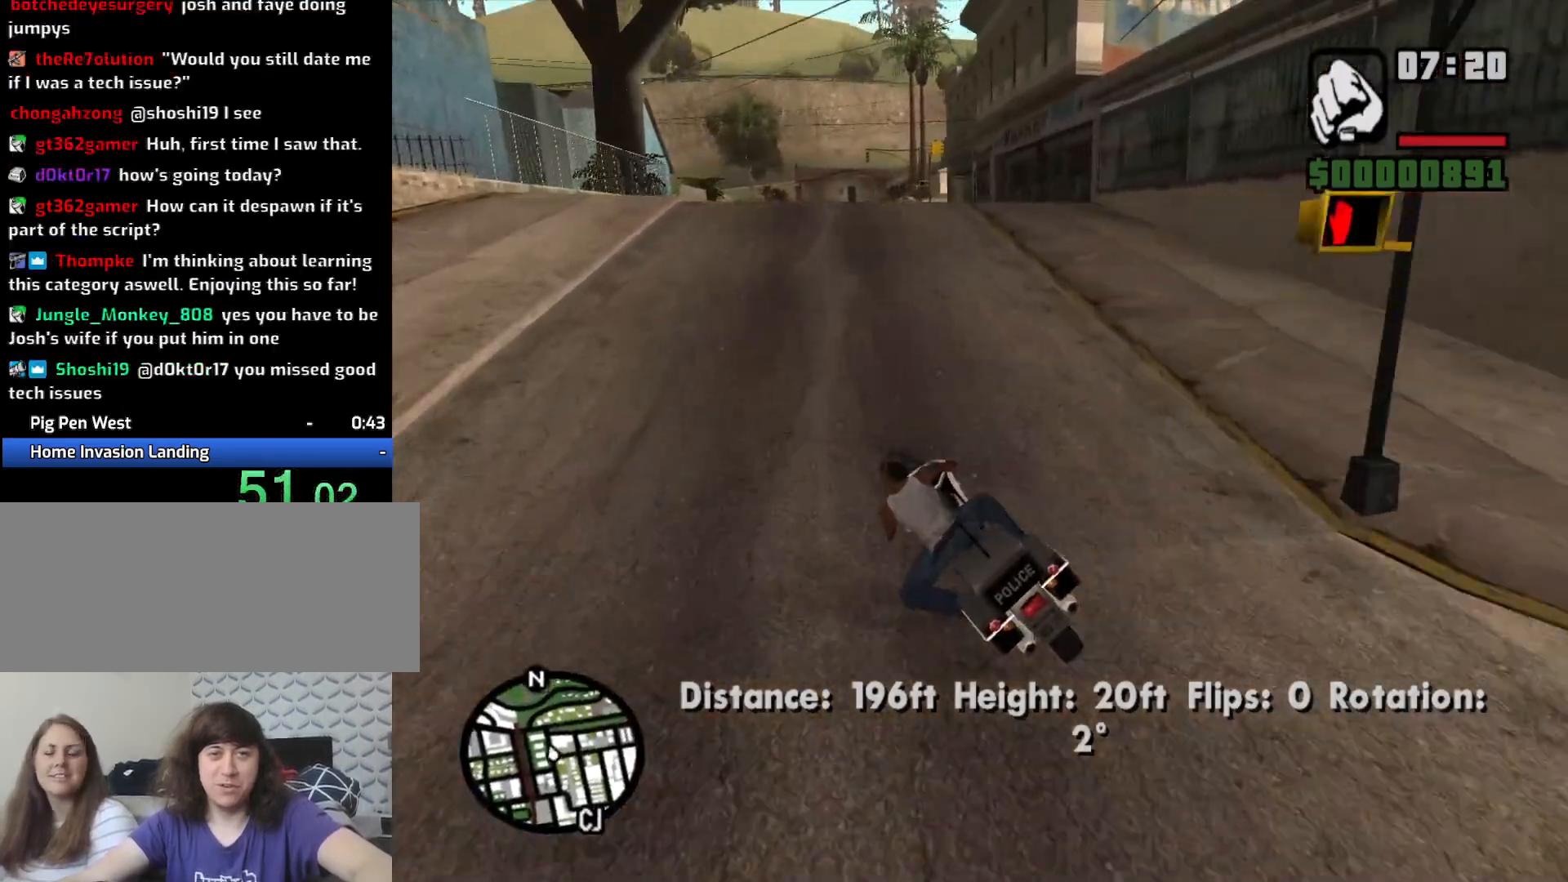
{"keys": ["2", "w"], "mouse": [], "events": [[33, "d", "down"], [67, "2", "down"], [217, "2", "up"], [217, "d", "up"], [267, "2", "down"], [400, "2", "up"], [450, "2", "down"]]}
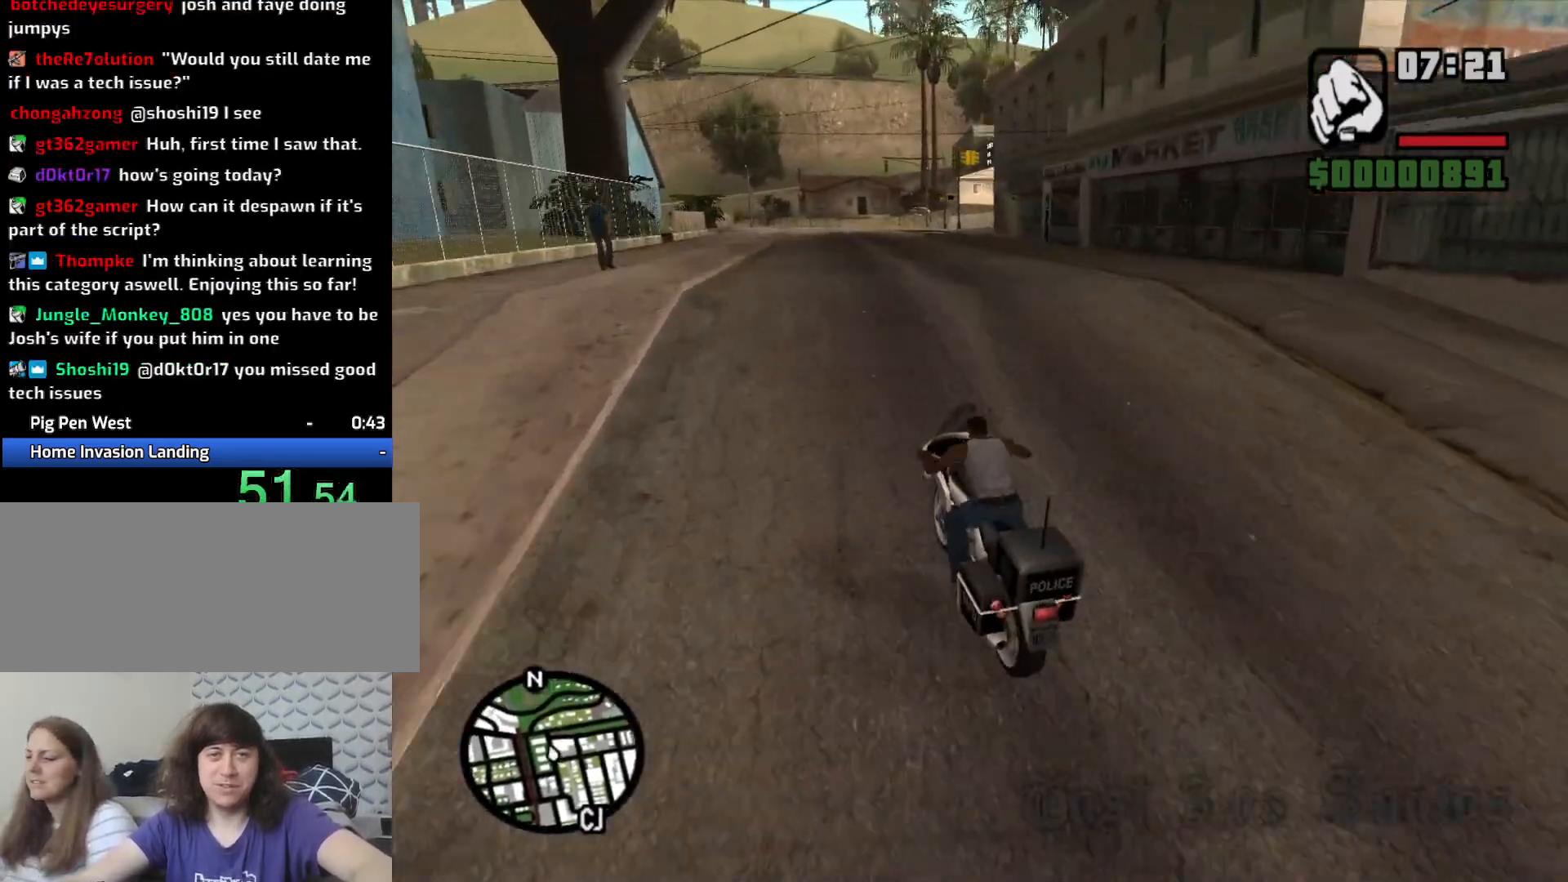
{"keys": ["d", "w"], "mouse": [], "events": [[100, "2", "up"], [183, "2", "down"], [283, "2", "up"], [317, "d", "down"]]}
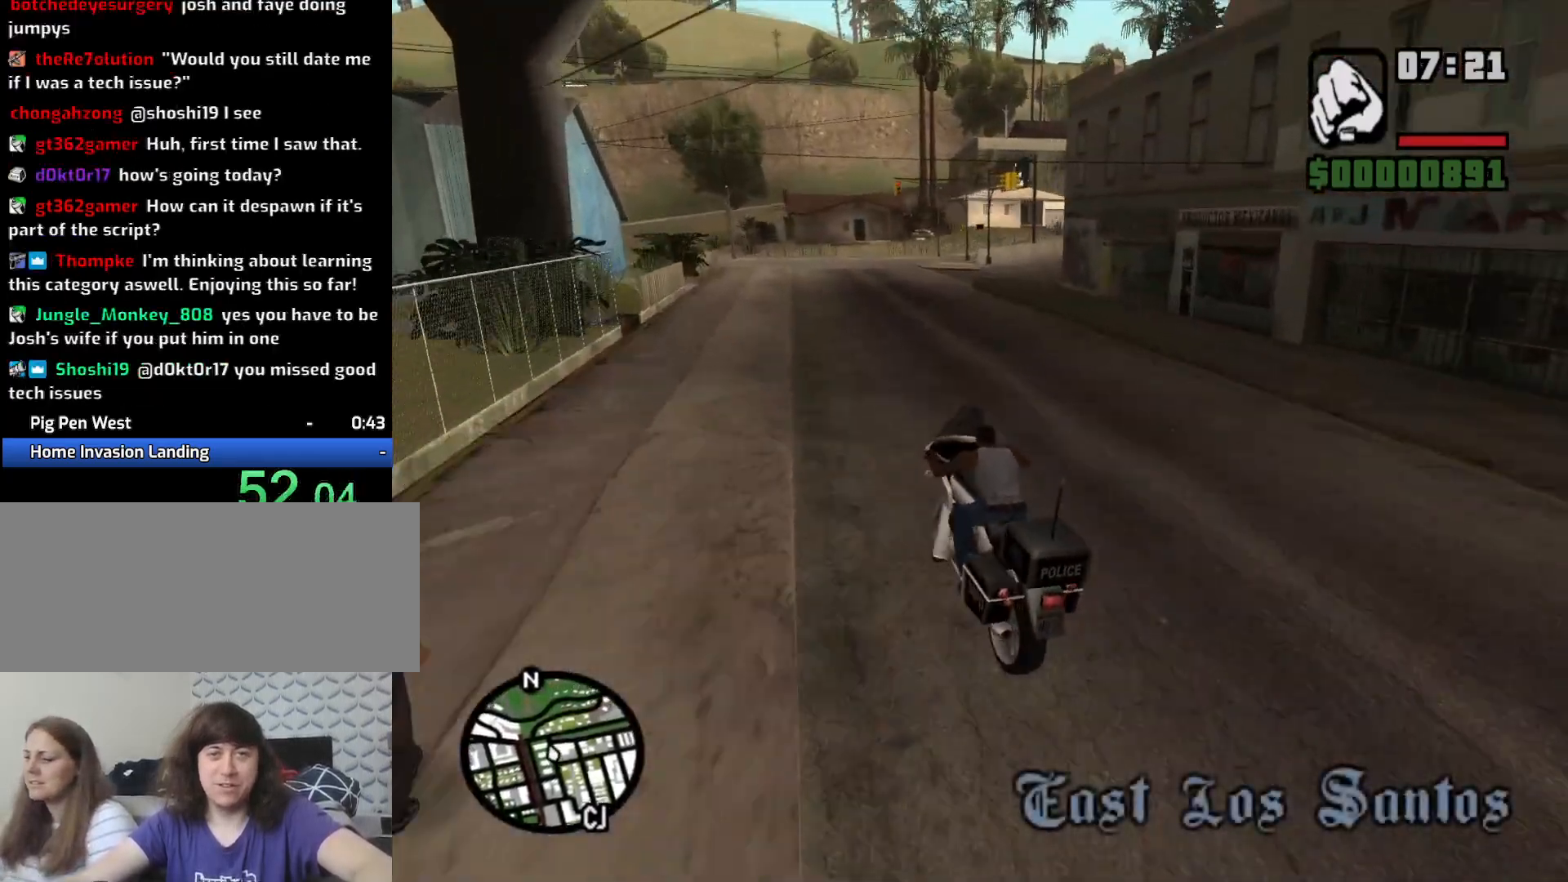
{"keys": ["d"], "mouse": [], "events": [[383, "w", "up"]]}
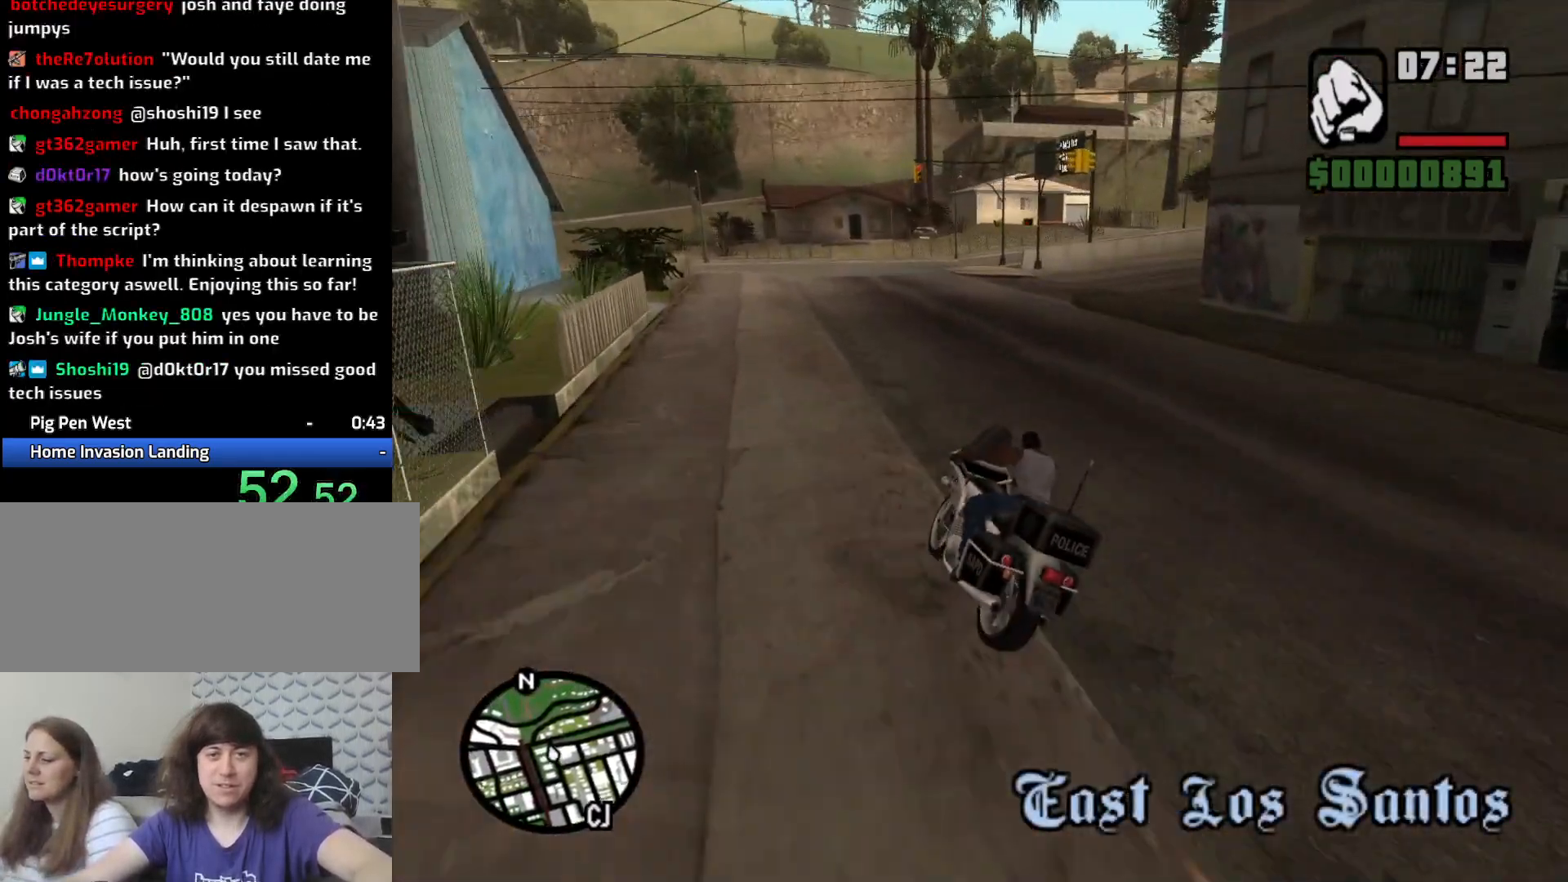
{"keys": ["d"], "mouse": [], "events": [[67, "5", "down"], [117, "space", "down"], [217, "5", "up"], [367, "space", "up"]]}
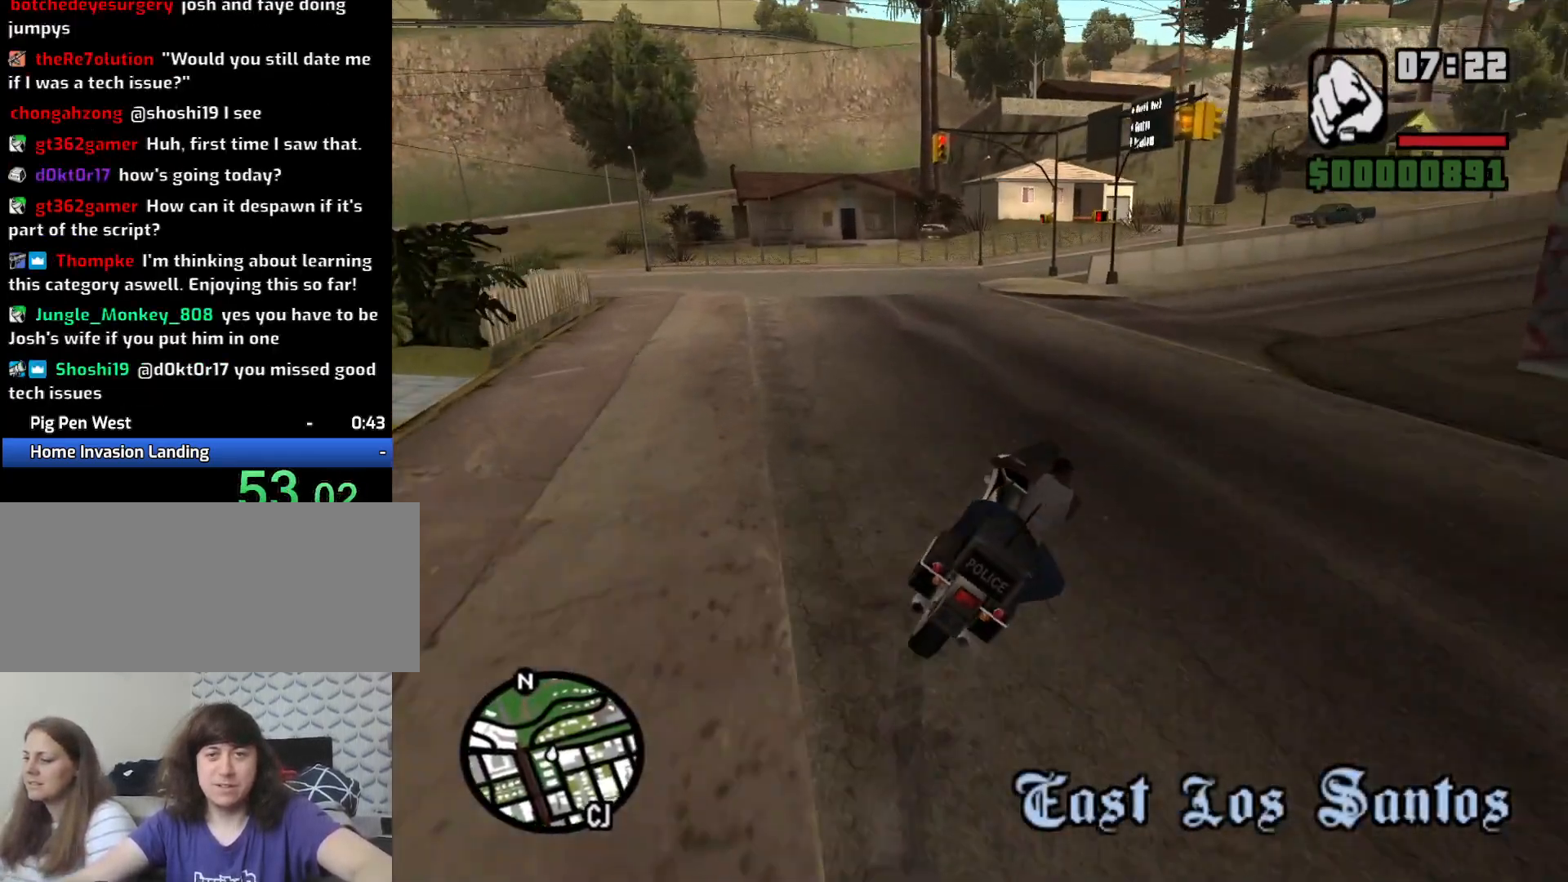
{"keys": ["d", "space"], "mouse": [], "events": [[317, "space", "down"]]}
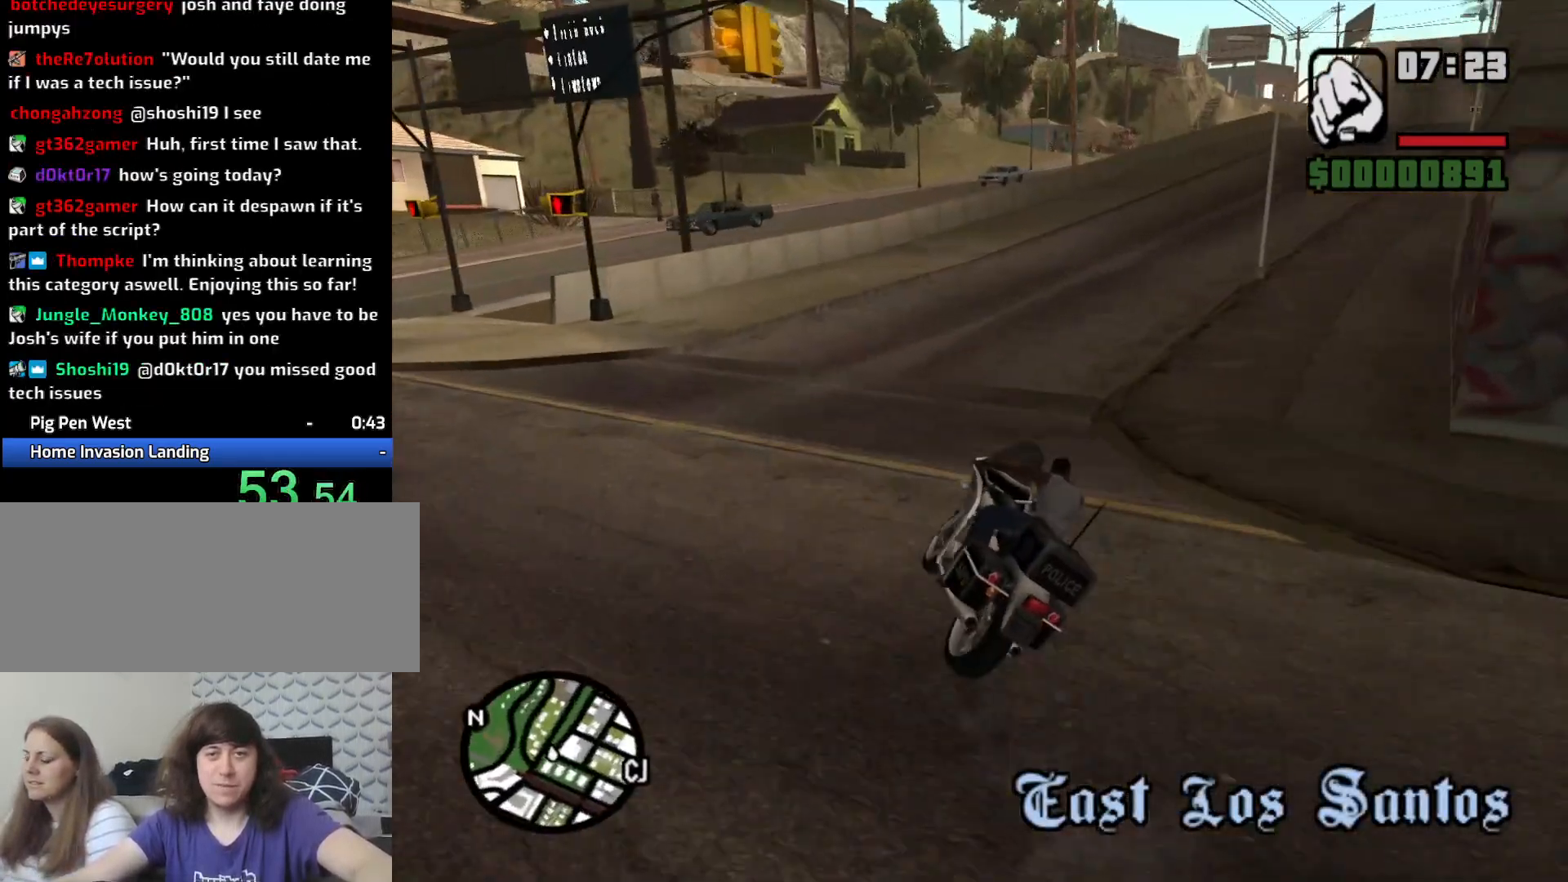
{"keys": ["d", "w"], "mouse": [], "events": [[17, "space", "up"], [150, "w", "down"], [200, "2", "down"], [250, "2", "up"], [383, "2", "down"], [383, "d", "up"], [483, "2", "up"], [483, "d", "down"]]}
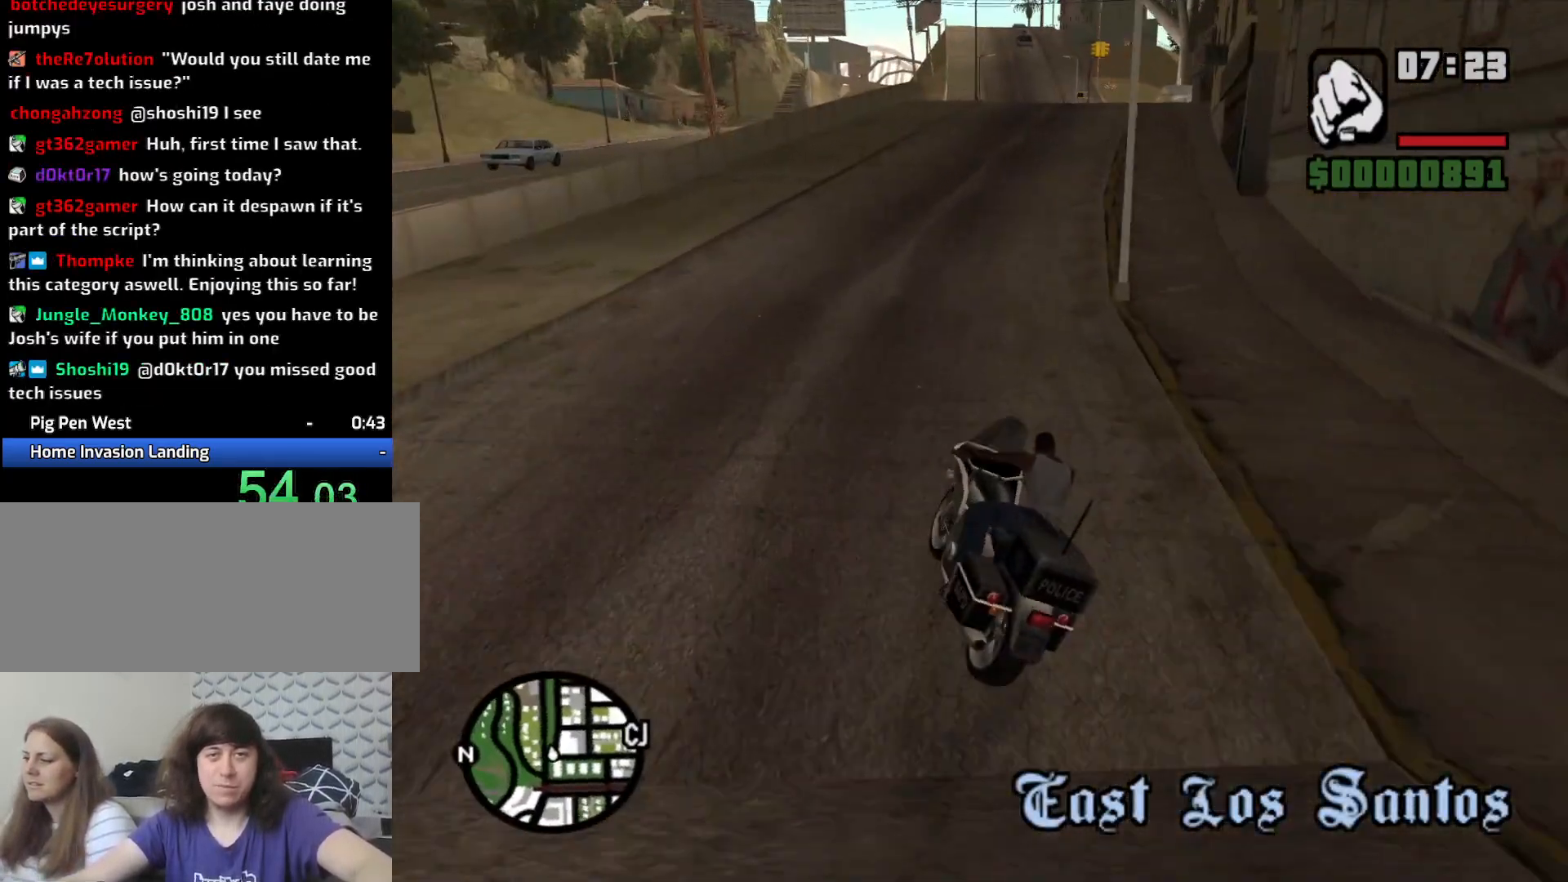
{"keys": ["w"], "mouse": [], "events": [[167, "2", "down"], [217, "2", "up"], [317, "2", "down"], [400, "2", "up"], [400, "d", "up"]]}